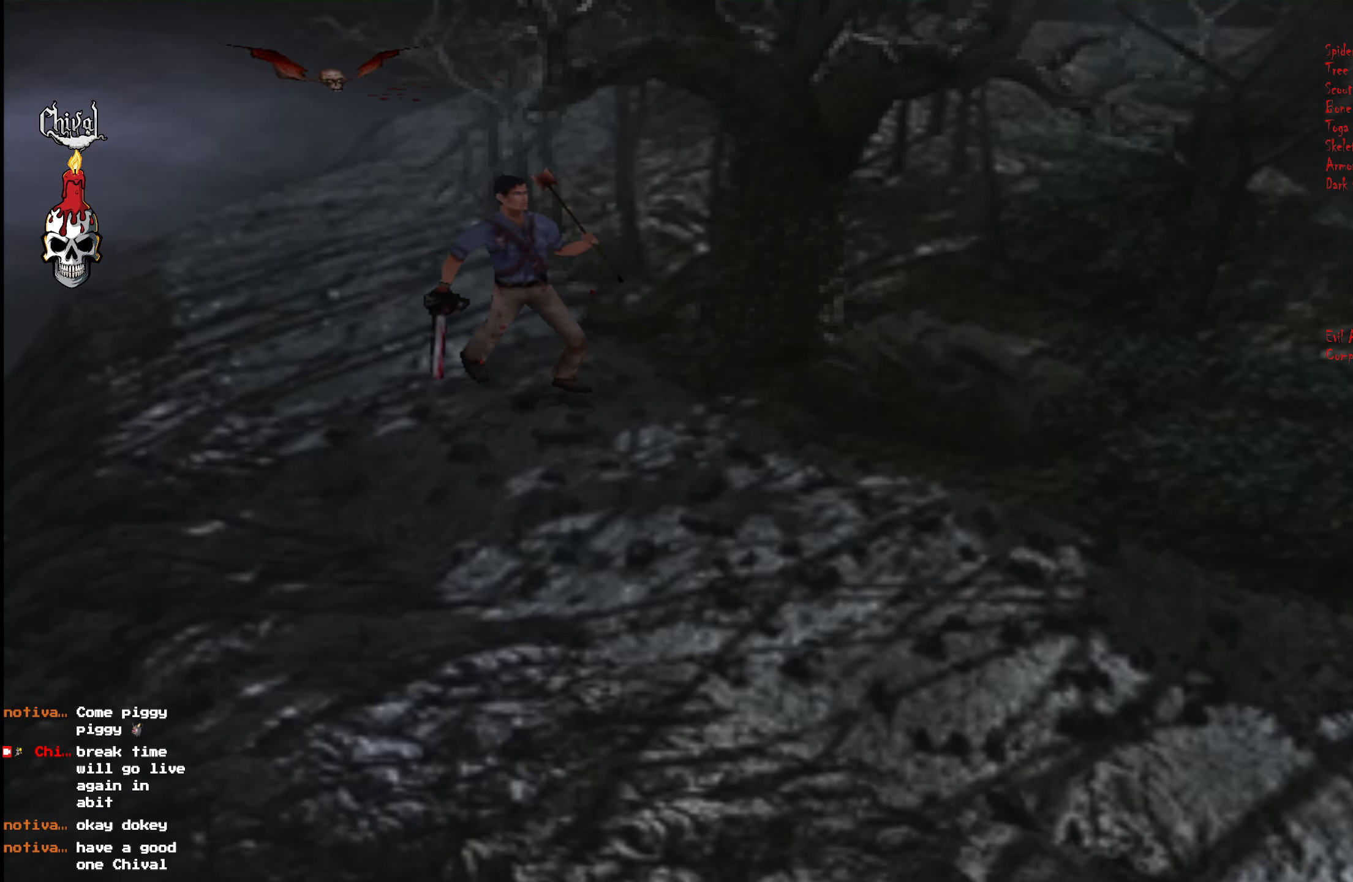
Gameplay with a controller (Xbox layout); each line is a JSON object with the inputs held at the frame after it. "events" lists button and stick changes between this image and that frame as [ms after this image, input, new state], when the widget could be followed in between. Not read: L3 R3 left_stick.
{"buttons": ["R2", "DPAD_UP", "DPAD_RIGHT"], "right_stick": "center", "events": [[450, "DPAD_RIGHT", "down"]]}
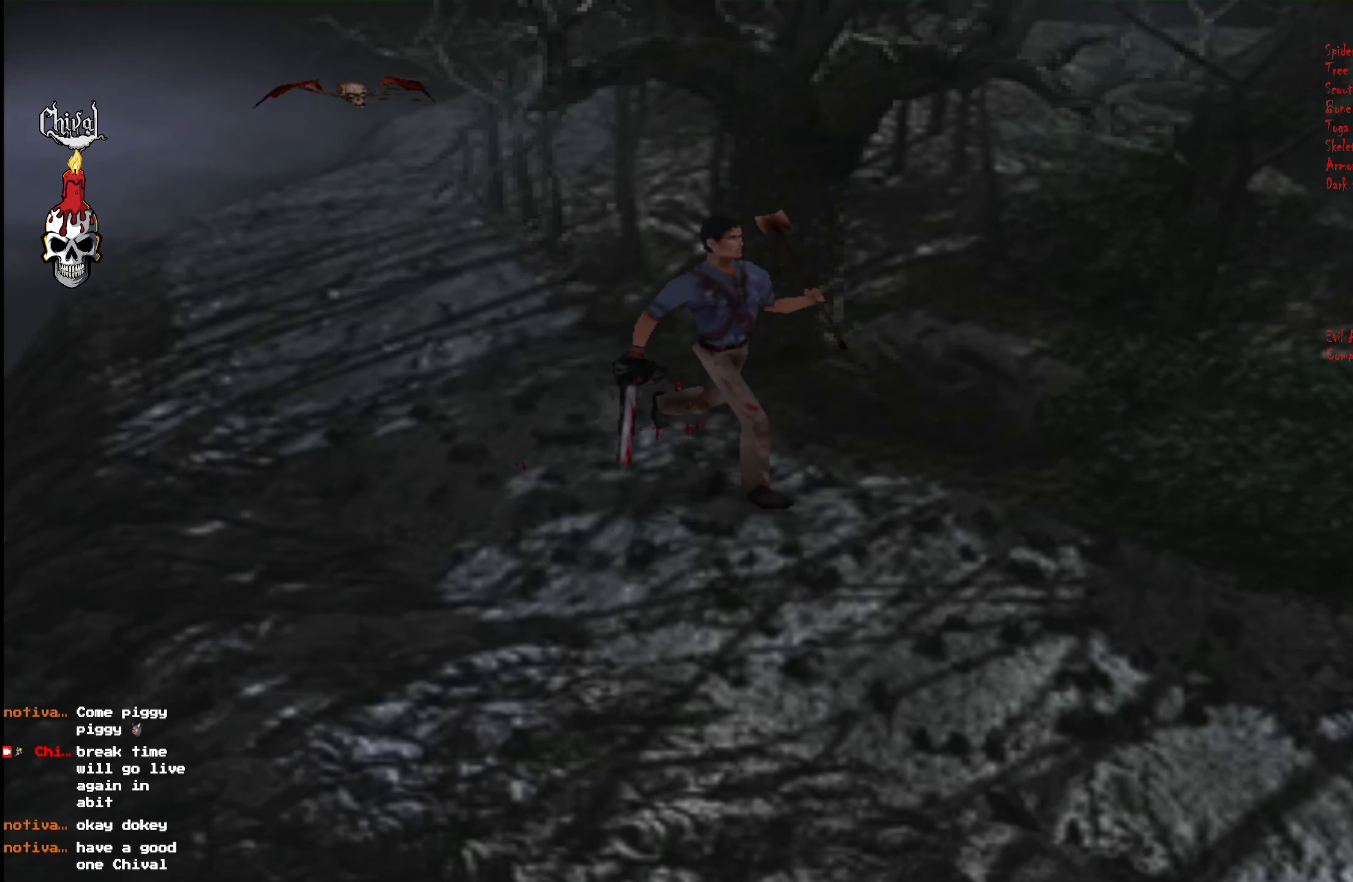
{"buttons": ["R2", "DPAD_UP", "DPAD_LEFT"], "right_stick": "center", "events": [[67, "DPAD_RIGHT", "up"], [450, "DPAD_LEFT", "down"]]}
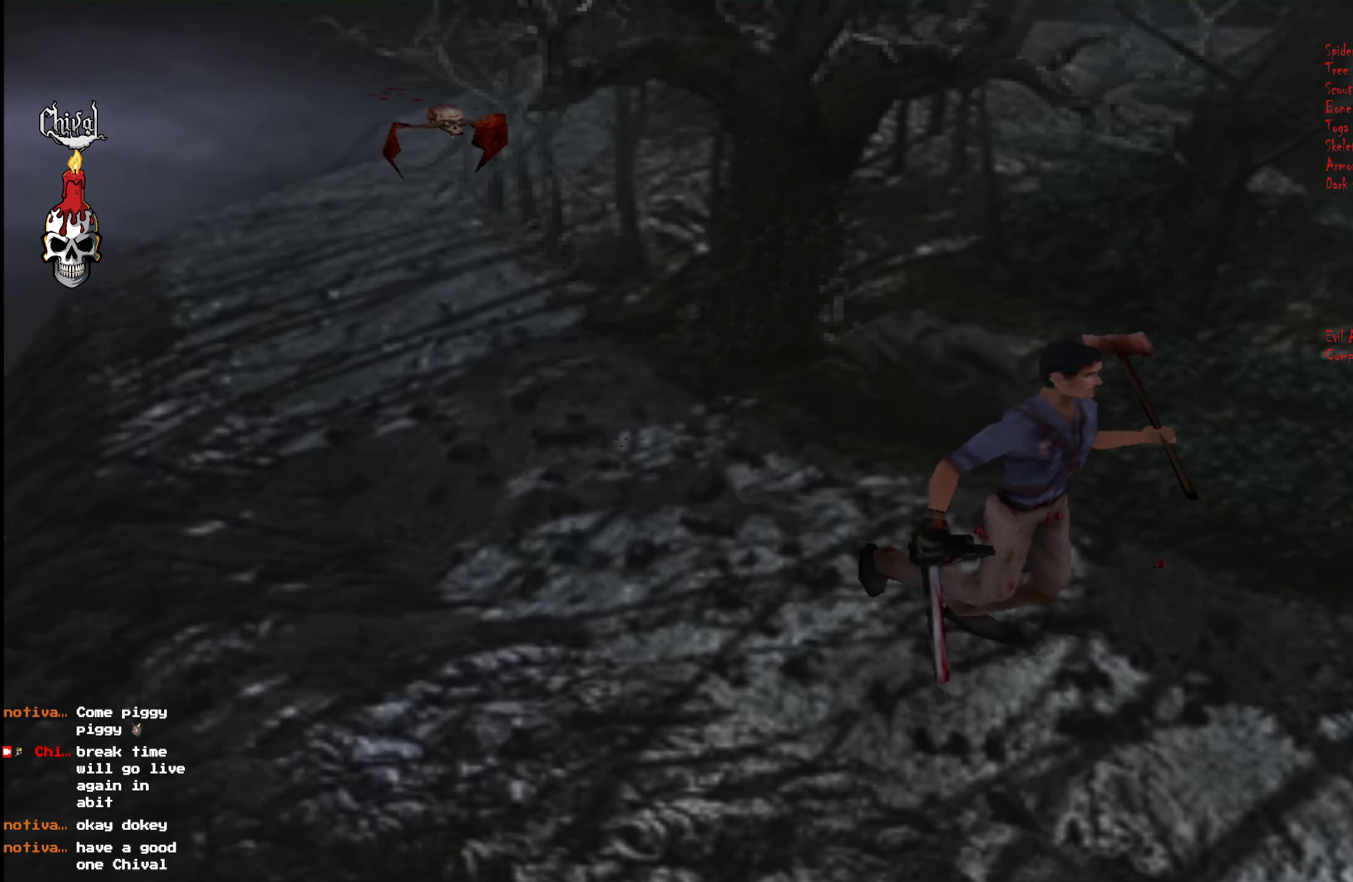
{"buttons": ["R2", "DPAD_UP"], "right_stick": "center", "events": [[84, "DPAD_LEFT", "up"], [284, "DPAD_RIGHT", "down"], [417, "DPAD_RIGHT", "up"]]}
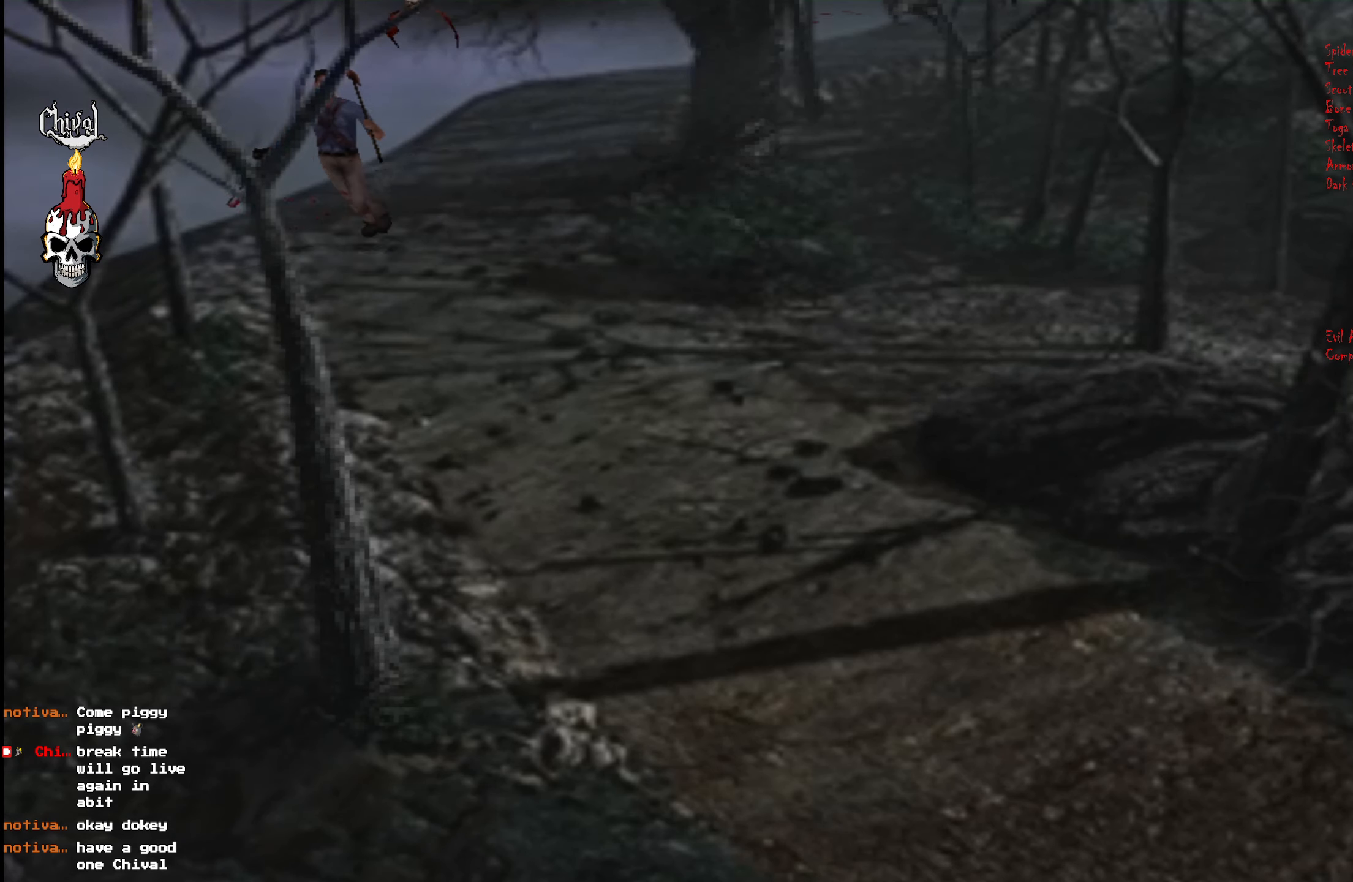
{"buttons": ["R2", "DPAD_UP"], "right_stick": "center", "events": [[167, "DPAD_LEFT", "down"], [334, "DPAD_LEFT", "up"]]}
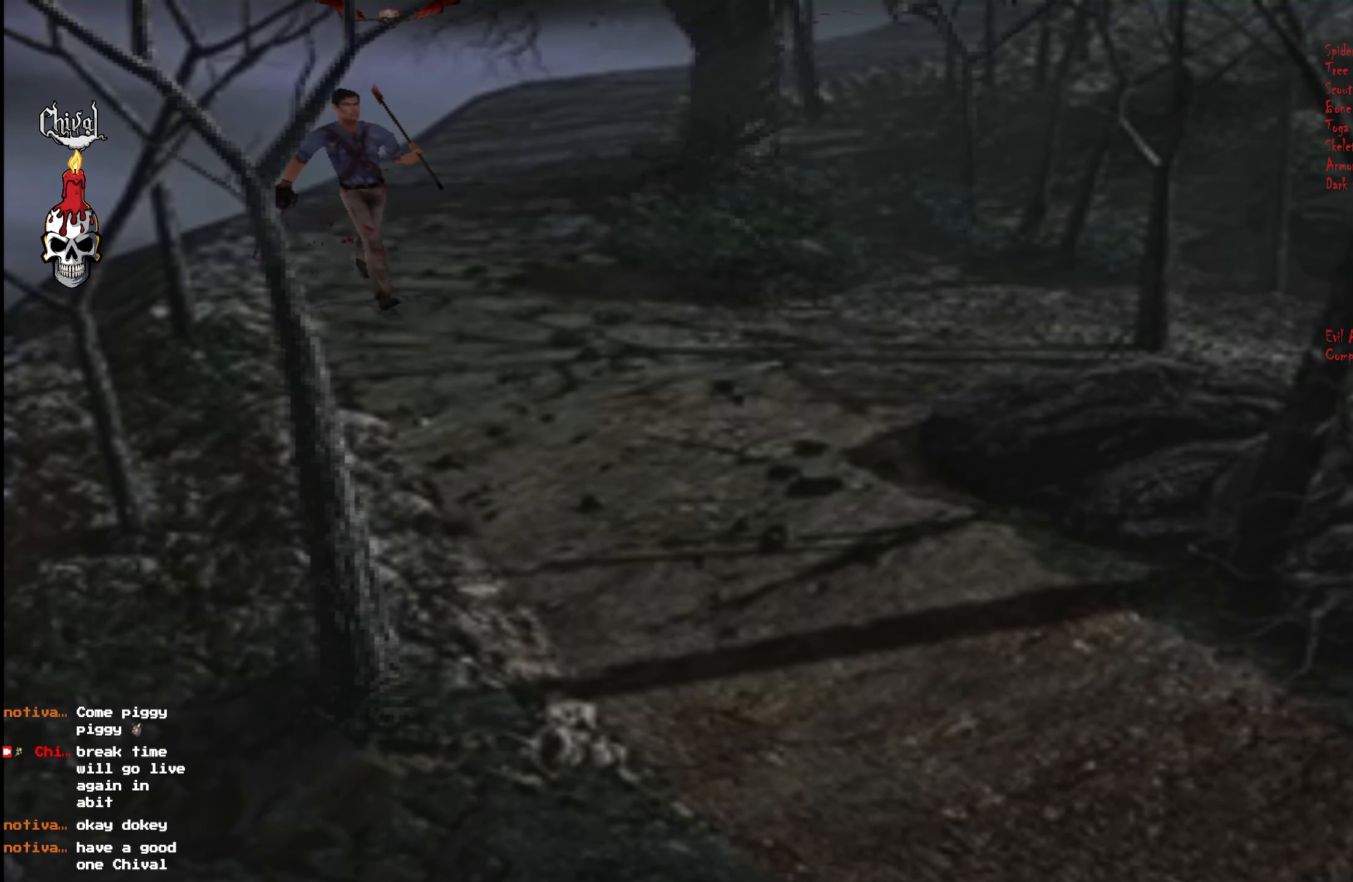
{"buttons": ["R2", "DPAD_UP", "DPAD_RIGHT"], "right_stick": "center", "events": [[67, "DPAD_LEFT", "down"], [166, "DPAD_LEFT", "up"], [450, "DPAD_RIGHT", "down"]]}
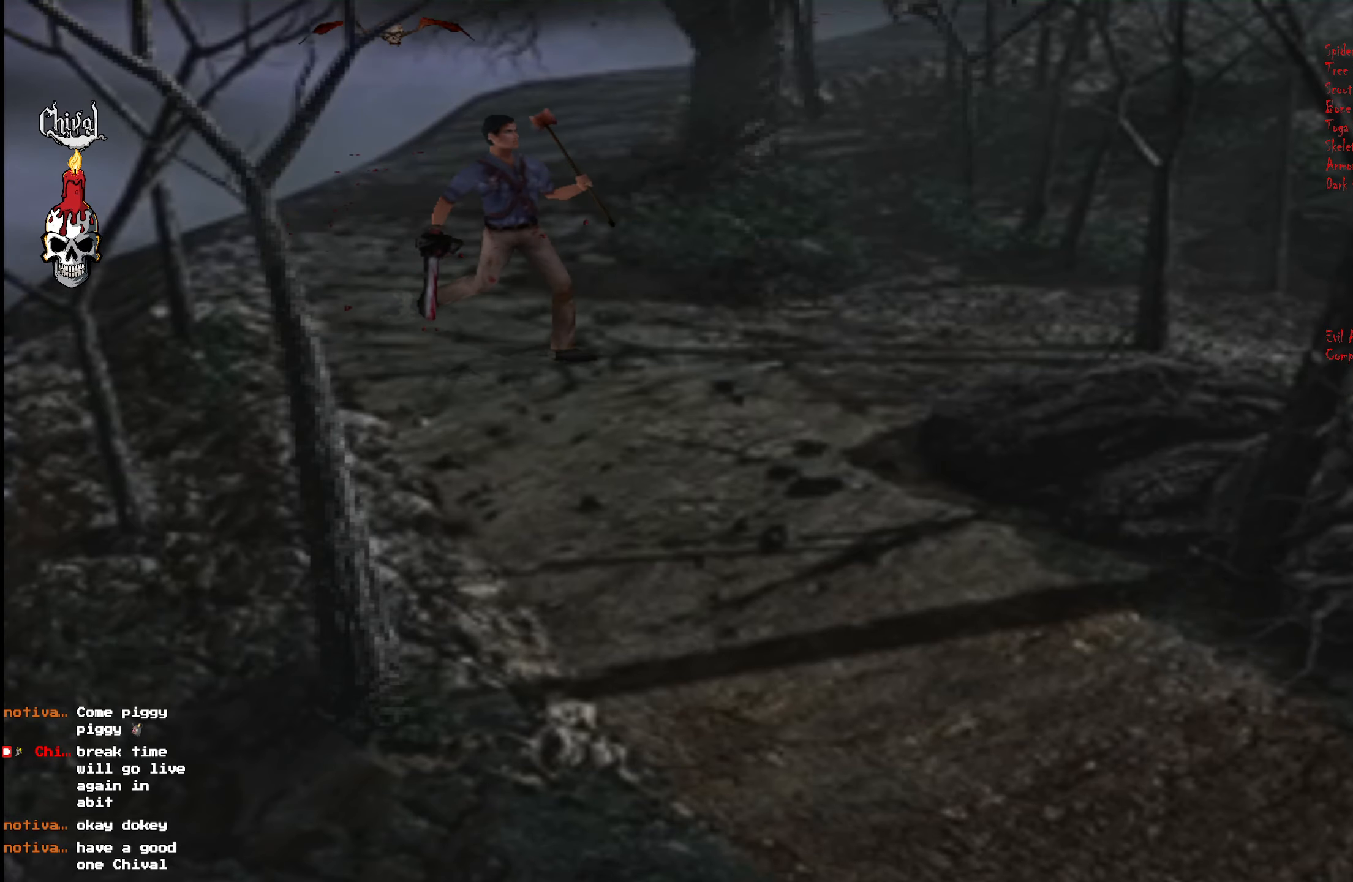
{"buttons": ["R2", "DPAD_UP"], "right_stick": "center", "events": [[66, "DPAD_RIGHT", "up"]]}
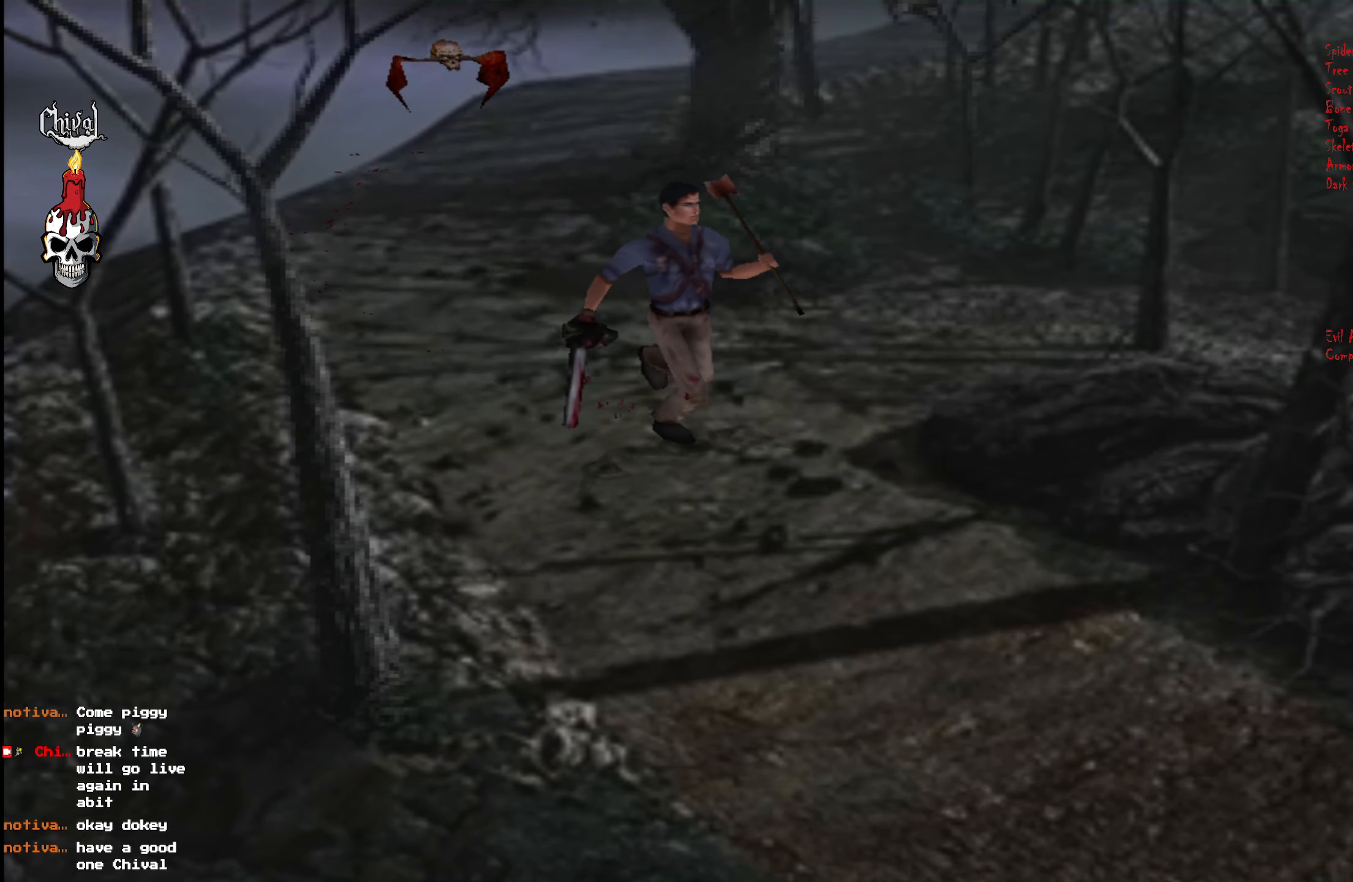
{"buttons": ["R2", "DPAD_UP"], "right_stick": "center", "events": [[250, "DPAD_RIGHT", "down"], [333, "DPAD_RIGHT", "up"]]}
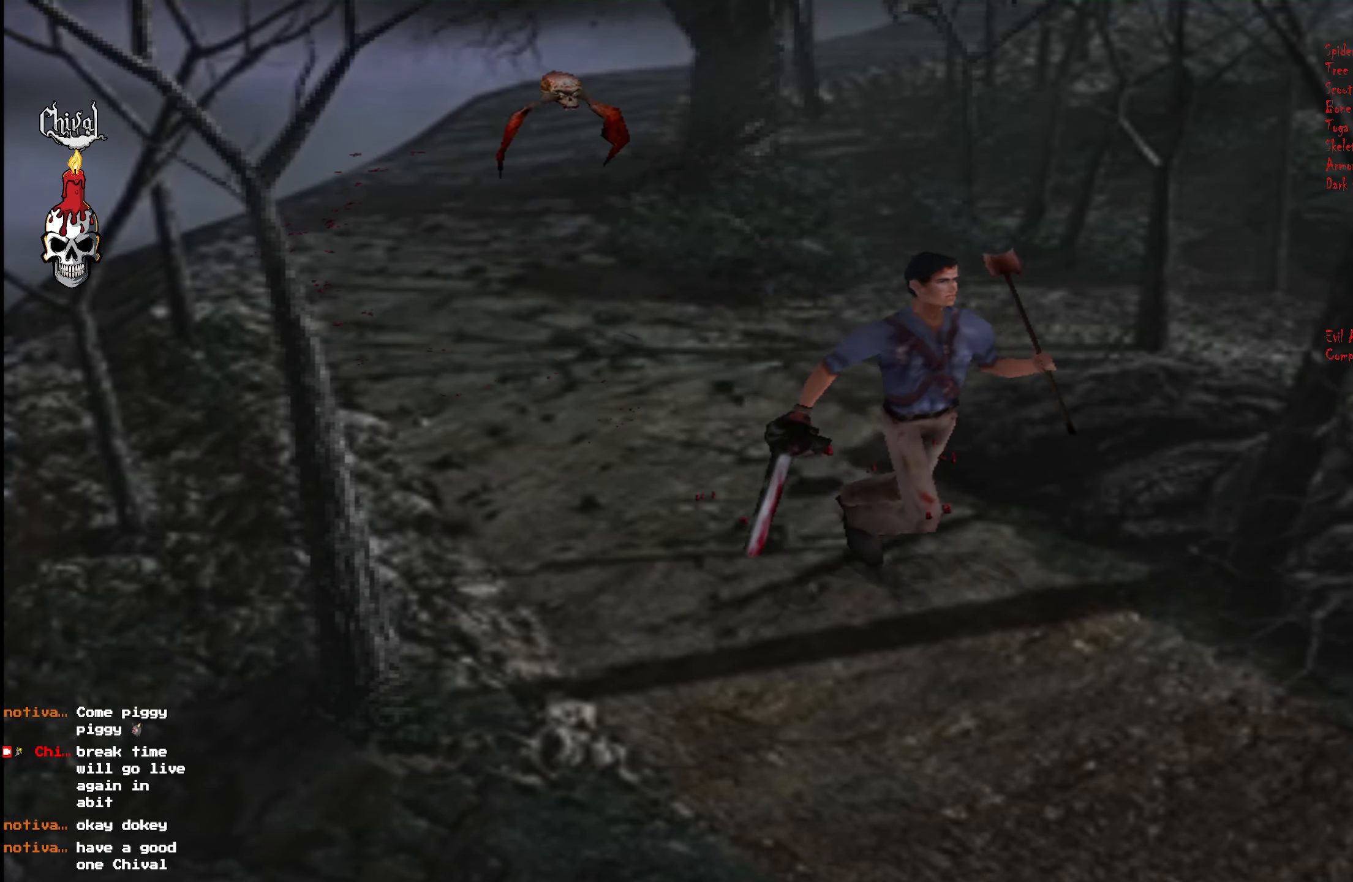
{"buttons": ["R2", "DPAD_UP"], "right_stick": "center", "events": []}
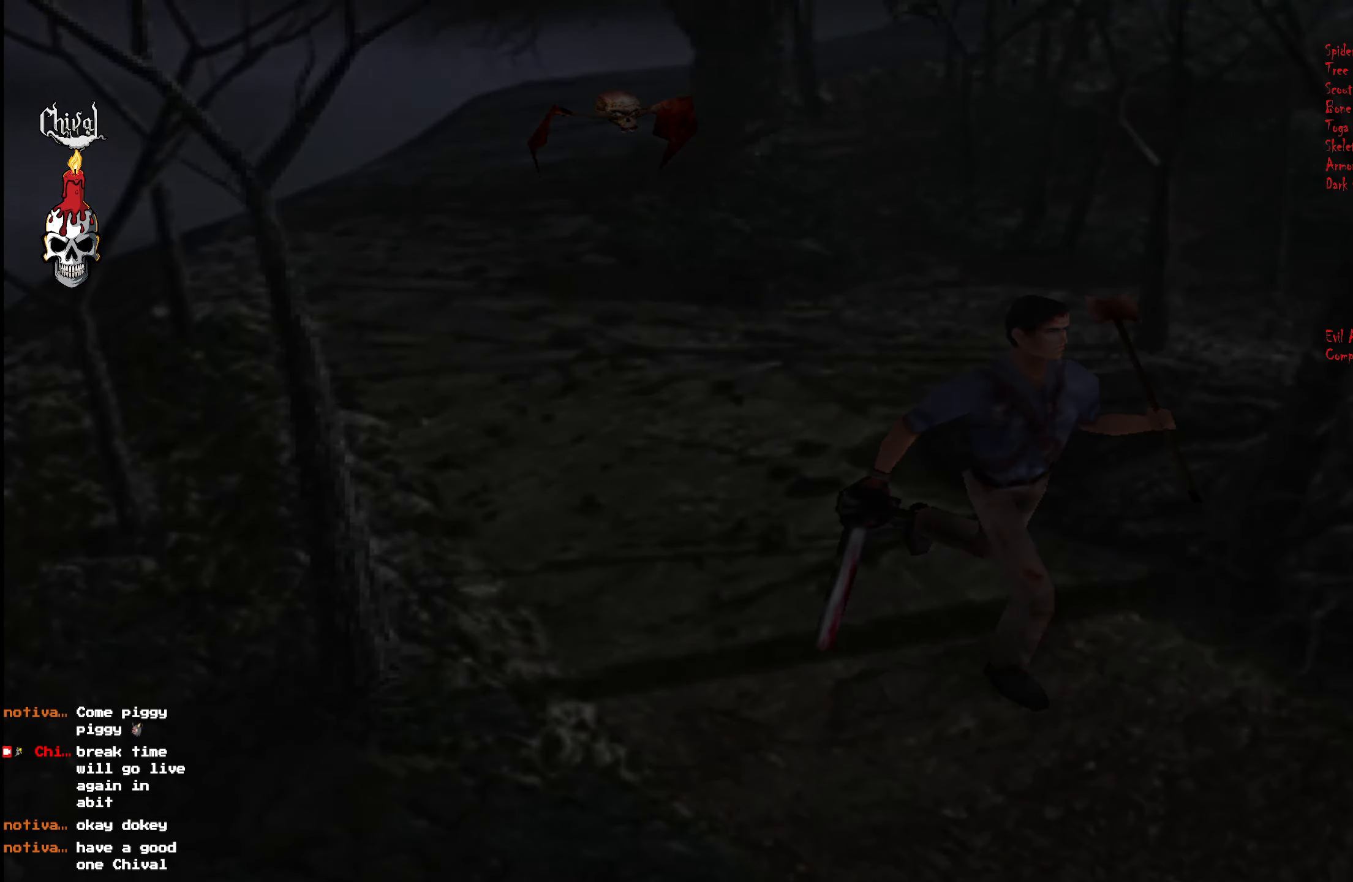
{"buttons": ["R2", "DPAD_UP"], "right_stick": "center", "events": [[383, "DPAD_UP", "up"], [500, "DPAD_UP", "down"]]}
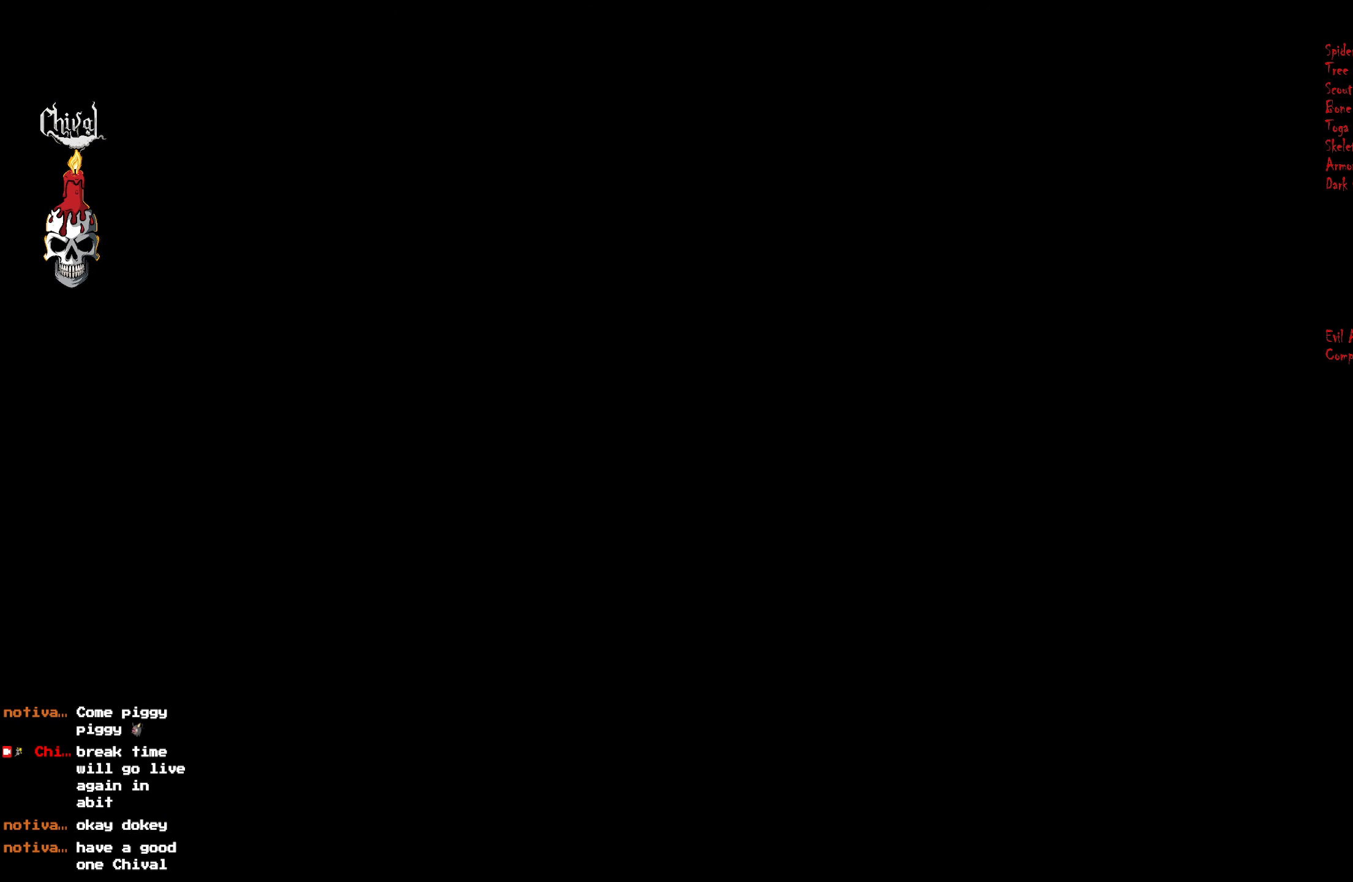
{"buttons": ["R2", "DPAD_UP"], "right_stick": "center", "events": []}
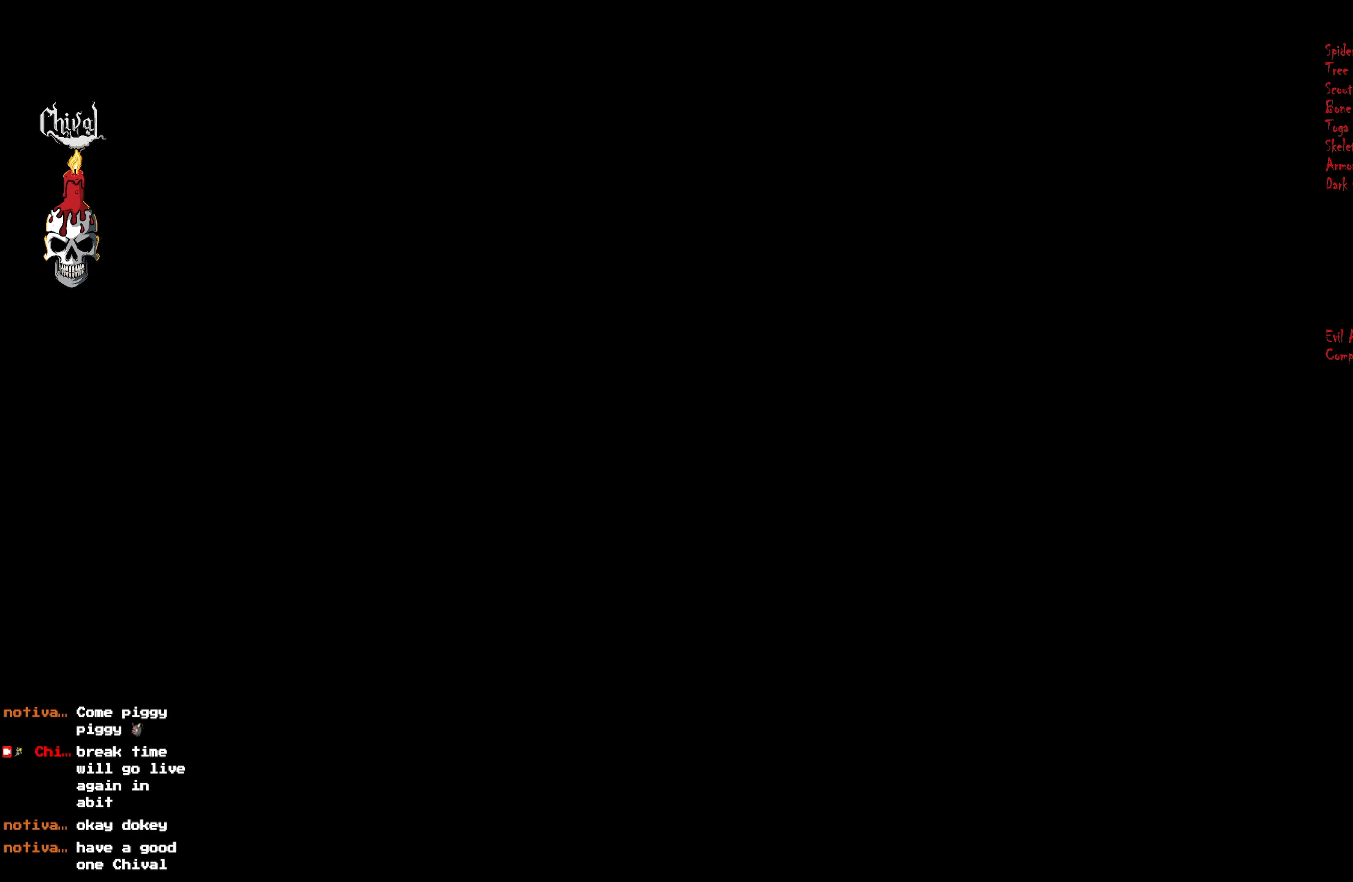
{"buttons": ["R2", "DPAD_UP"], "right_stick": "center", "events": []}
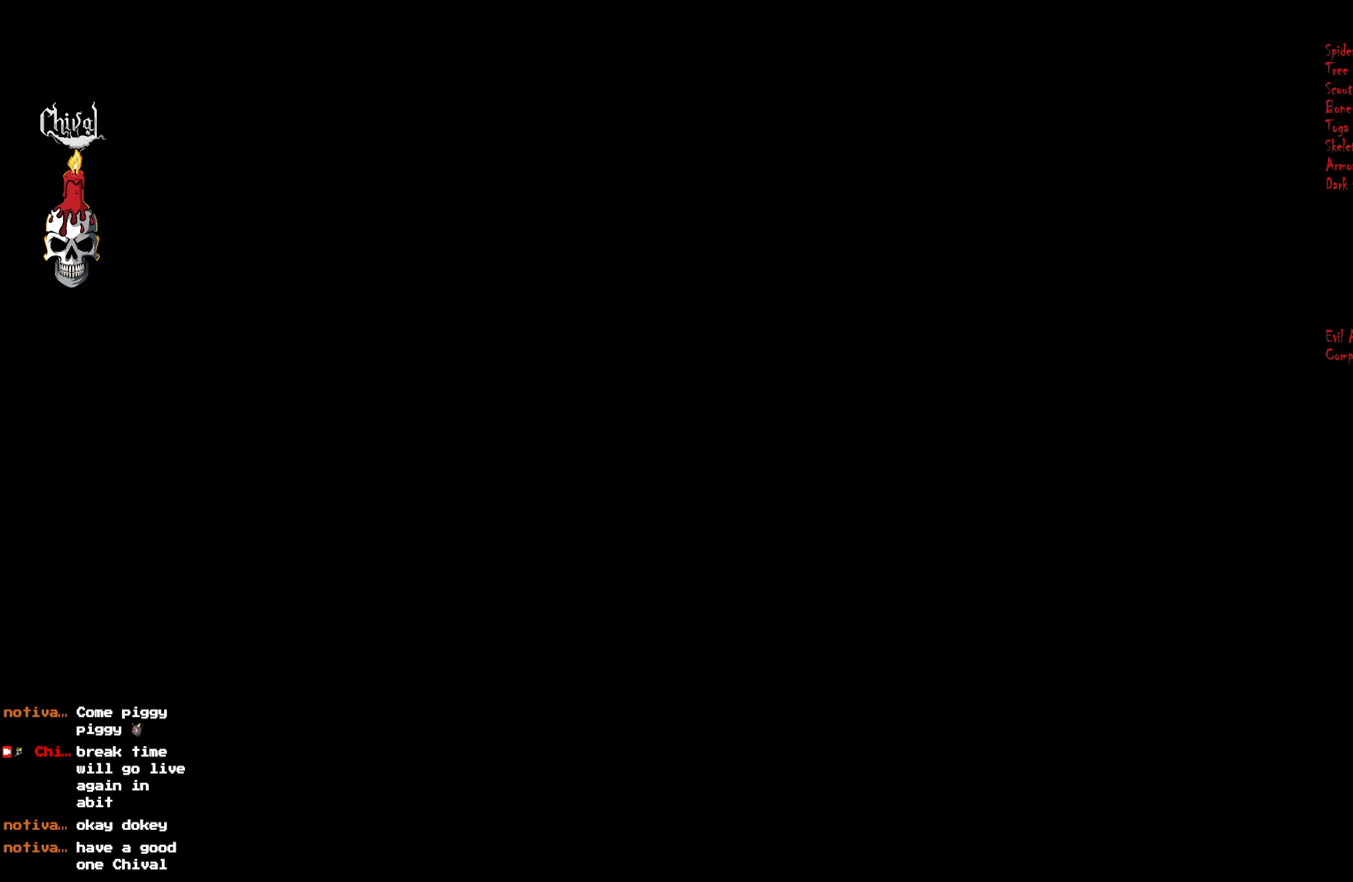
{"buttons": ["R2", "DPAD_UP"], "right_stick": "center", "events": []}
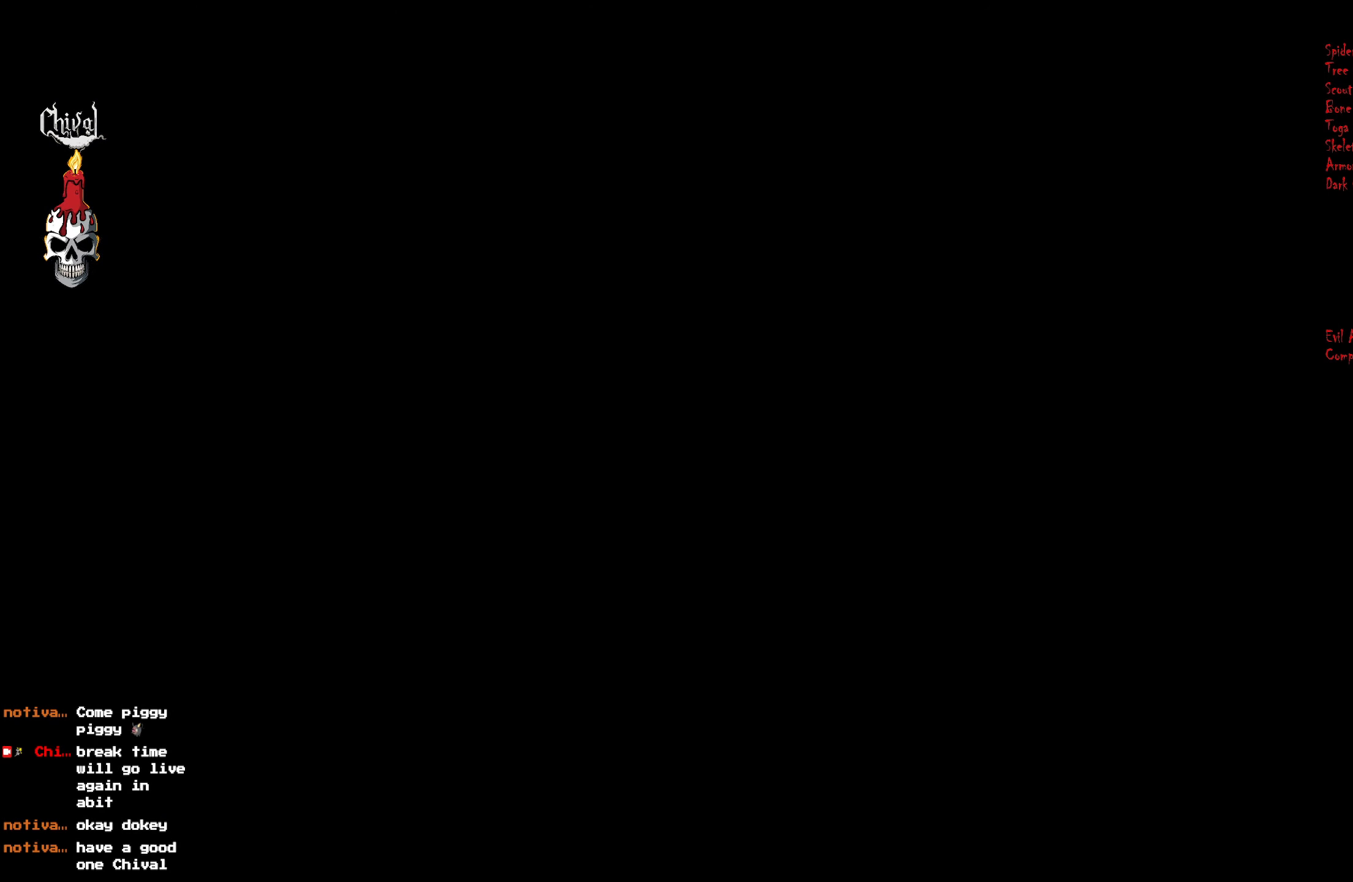
{"buttons": ["R2", "DPAD_UP"], "right_stick": "center", "events": []}
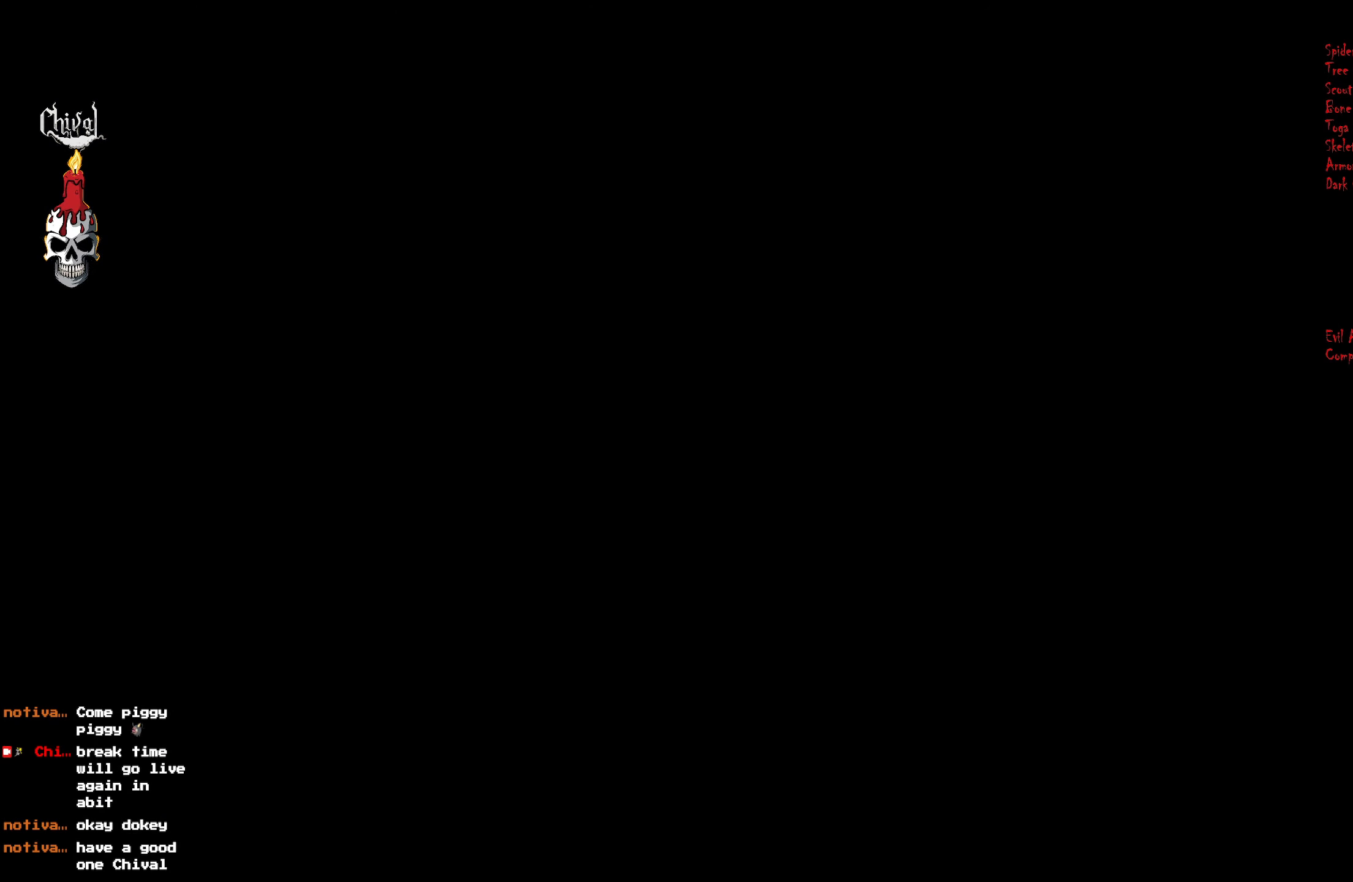
{"buttons": ["R2", "DPAD_UP"], "right_stick": "center", "events": []}
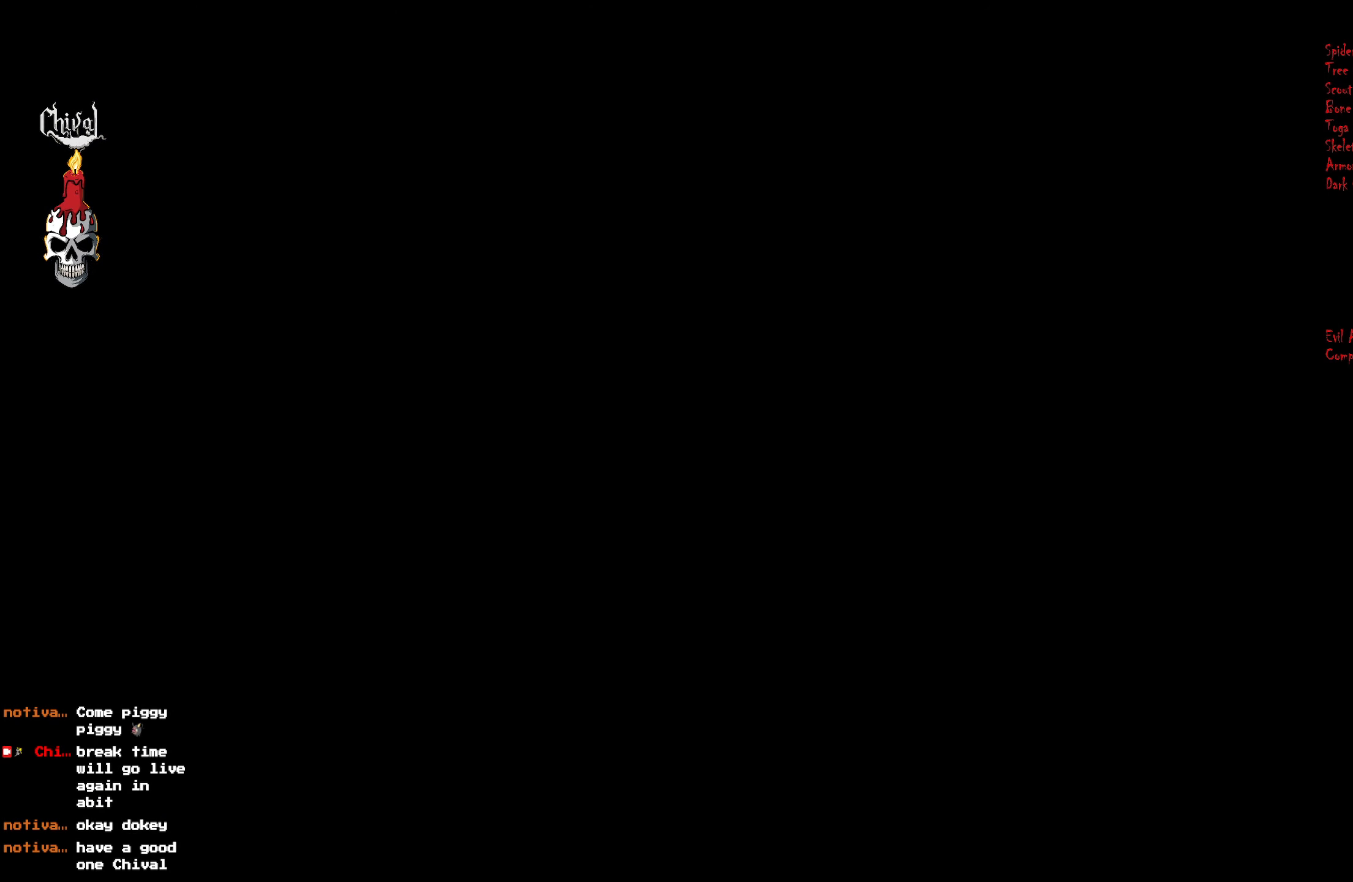
{"buttons": ["R2", "DPAD_UP"], "right_stick": "center", "events": []}
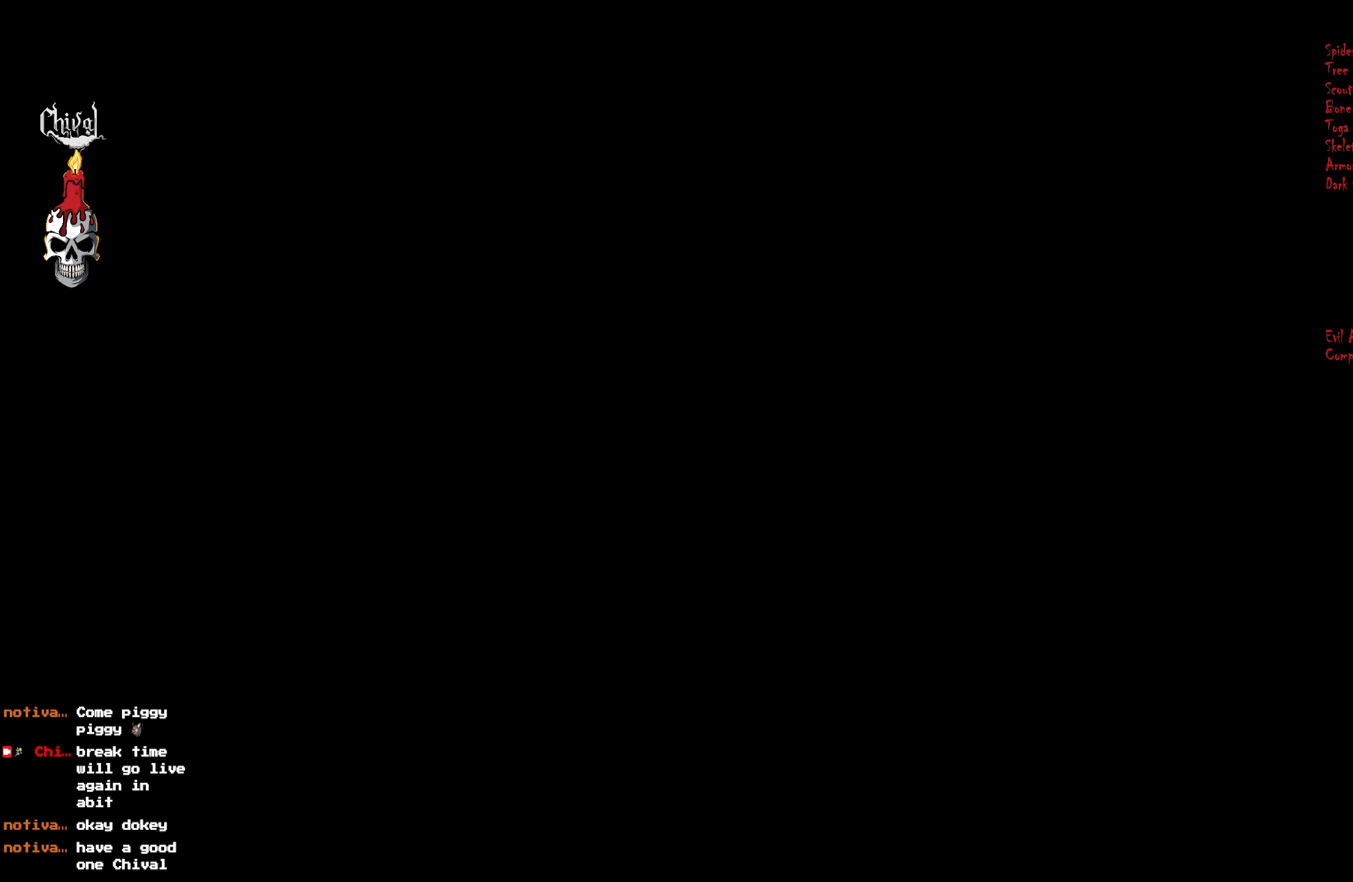
{"buttons": ["R2", "DPAD_UP"], "right_stick": "center", "events": []}
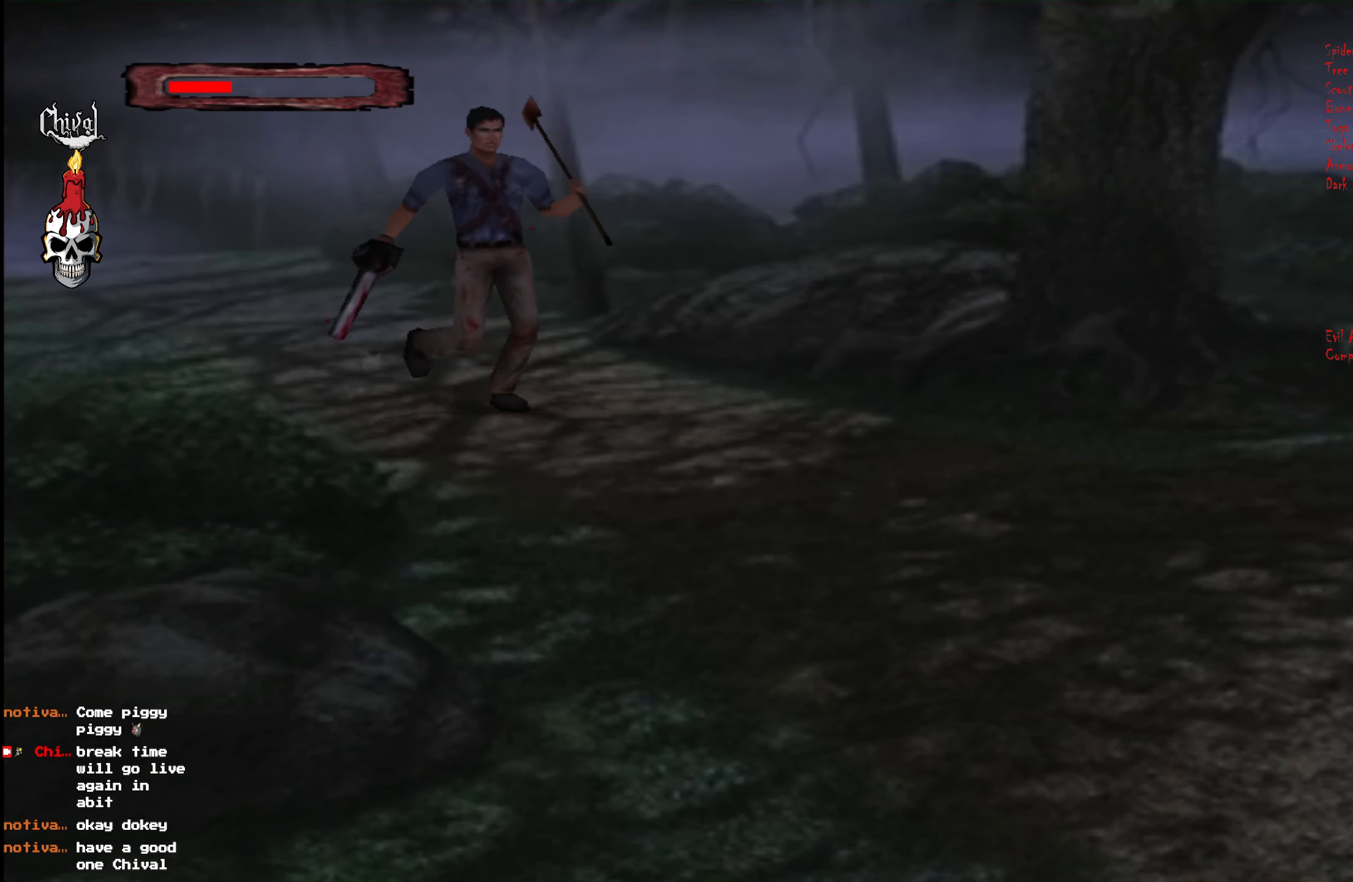
{"buttons": ["R2", "DPAD_UP"], "right_stick": "center", "events": []}
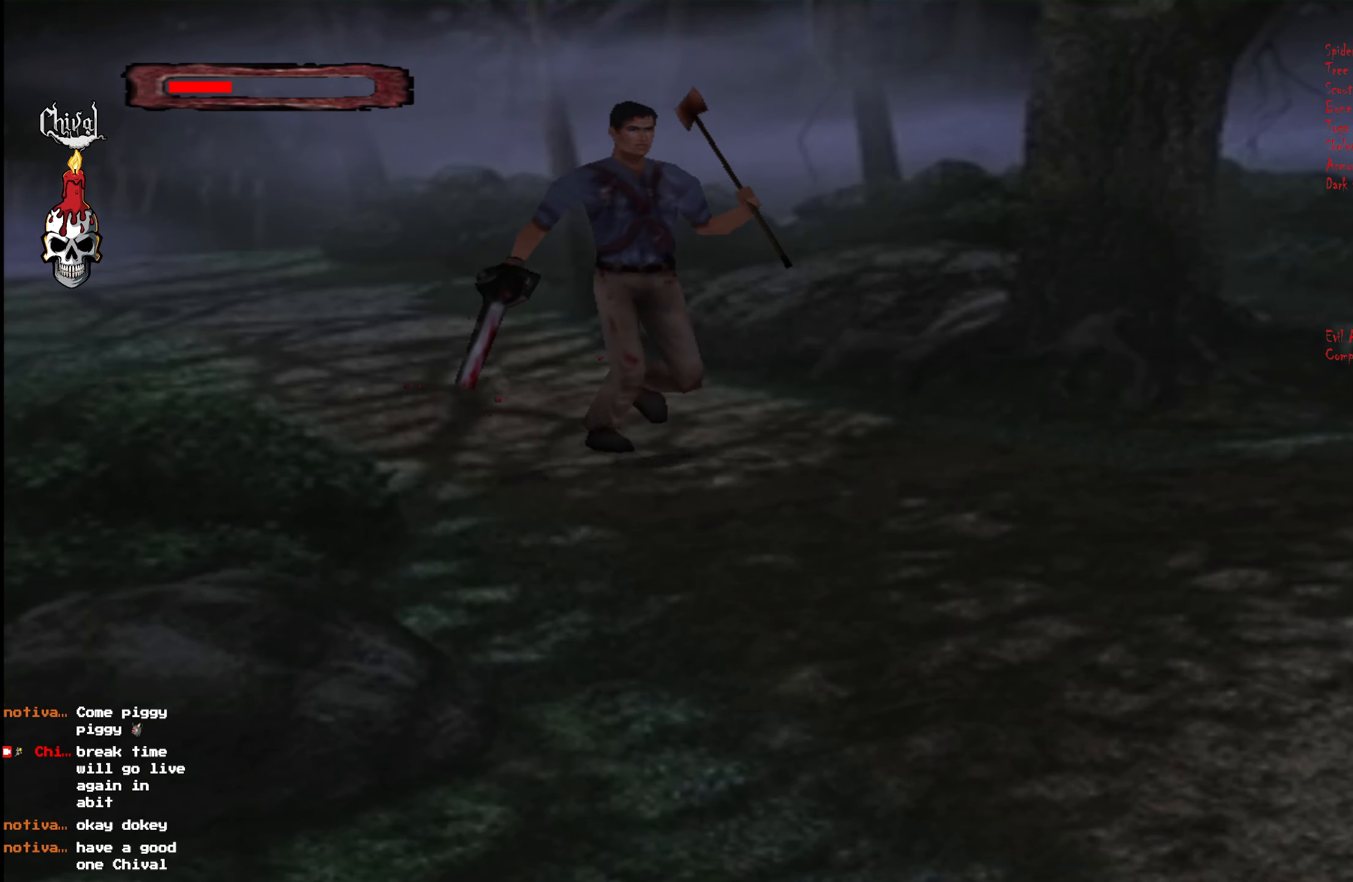
{"buttons": ["R2", "DPAD_UP"], "right_stick": "center", "events": []}
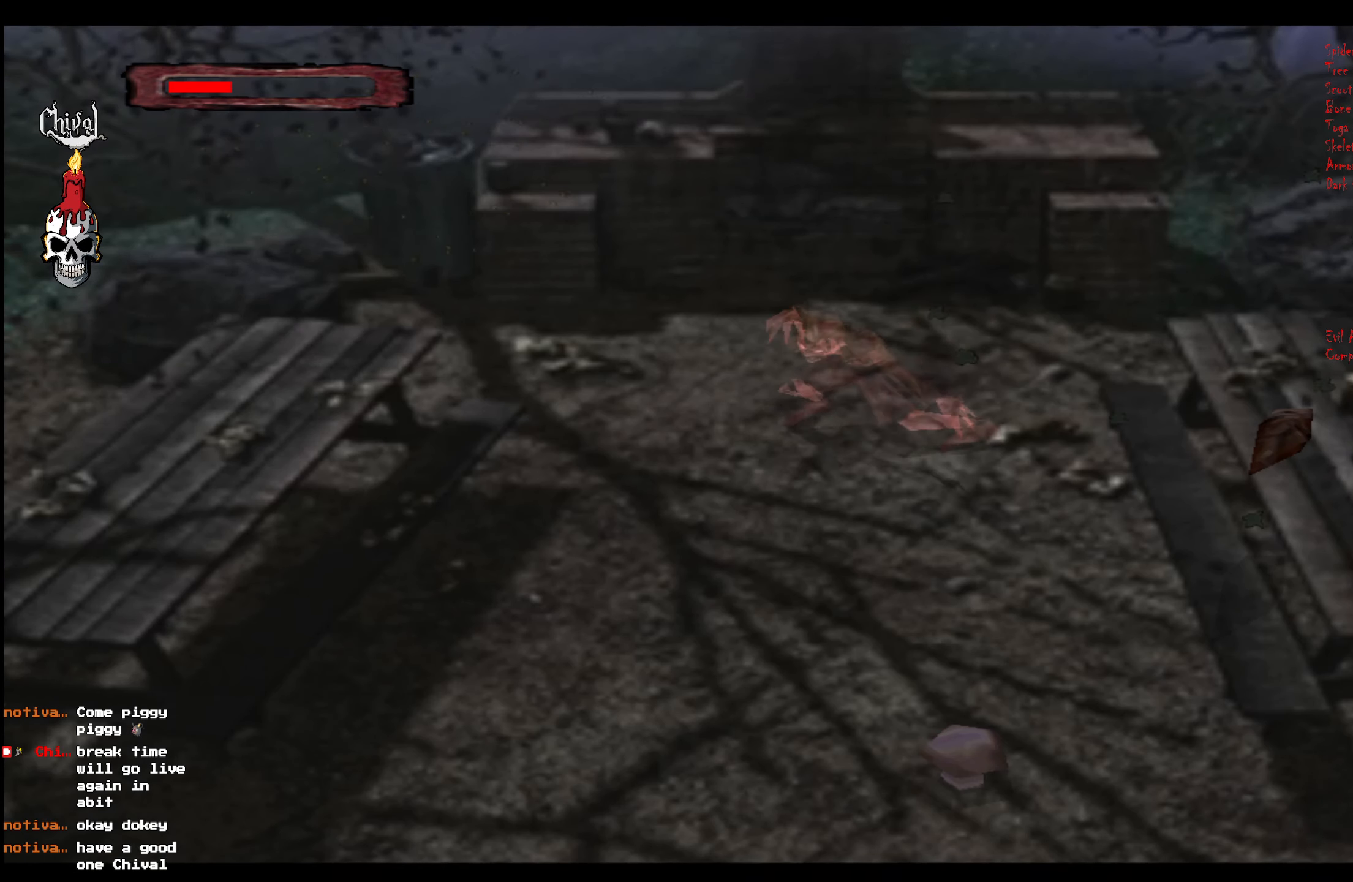
{"buttons": ["R2", "DPAD_UP"], "right_stick": "center", "events": []}
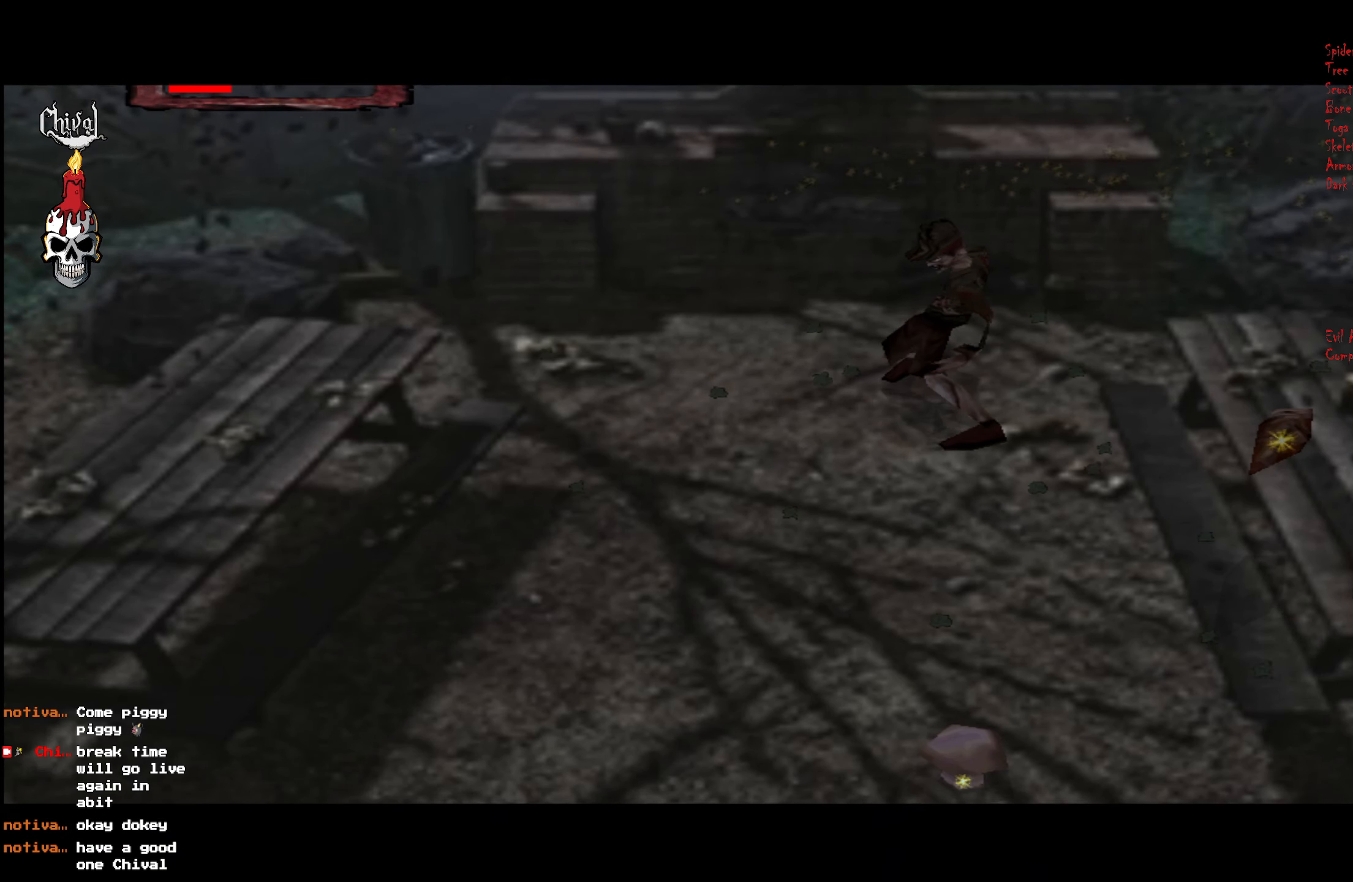
{"buttons": ["R2", "DPAD_UP"], "right_stick": "center", "events": []}
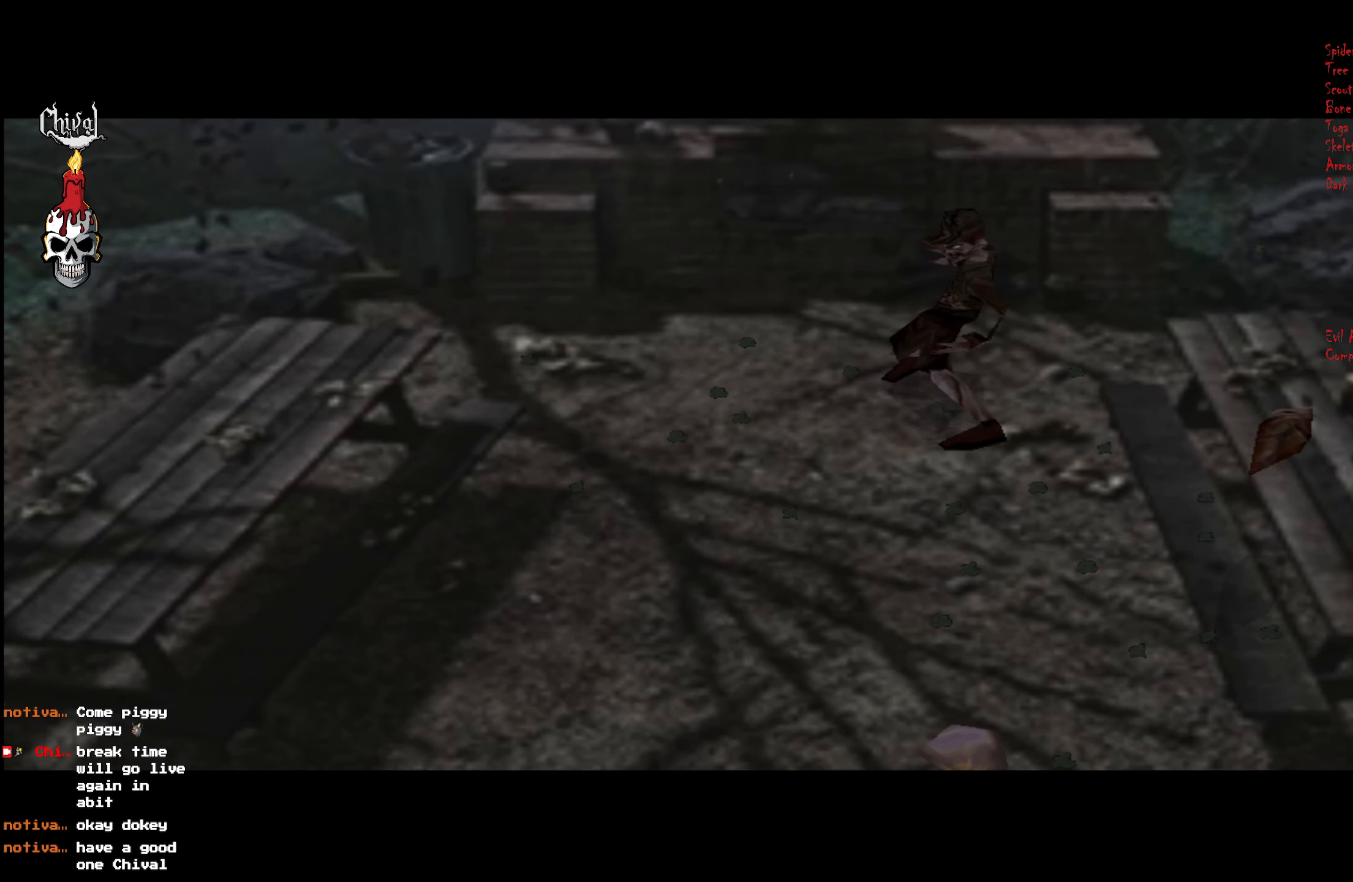
{"buttons": ["Y", "R2", "DPAD_UP"], "right_stick": "center", "events": [[133, "Y", "down"], [233, "Y", "up"], [300, "Y", "down"], [400, "Y", "up"], [483, "Y", "down"]]}
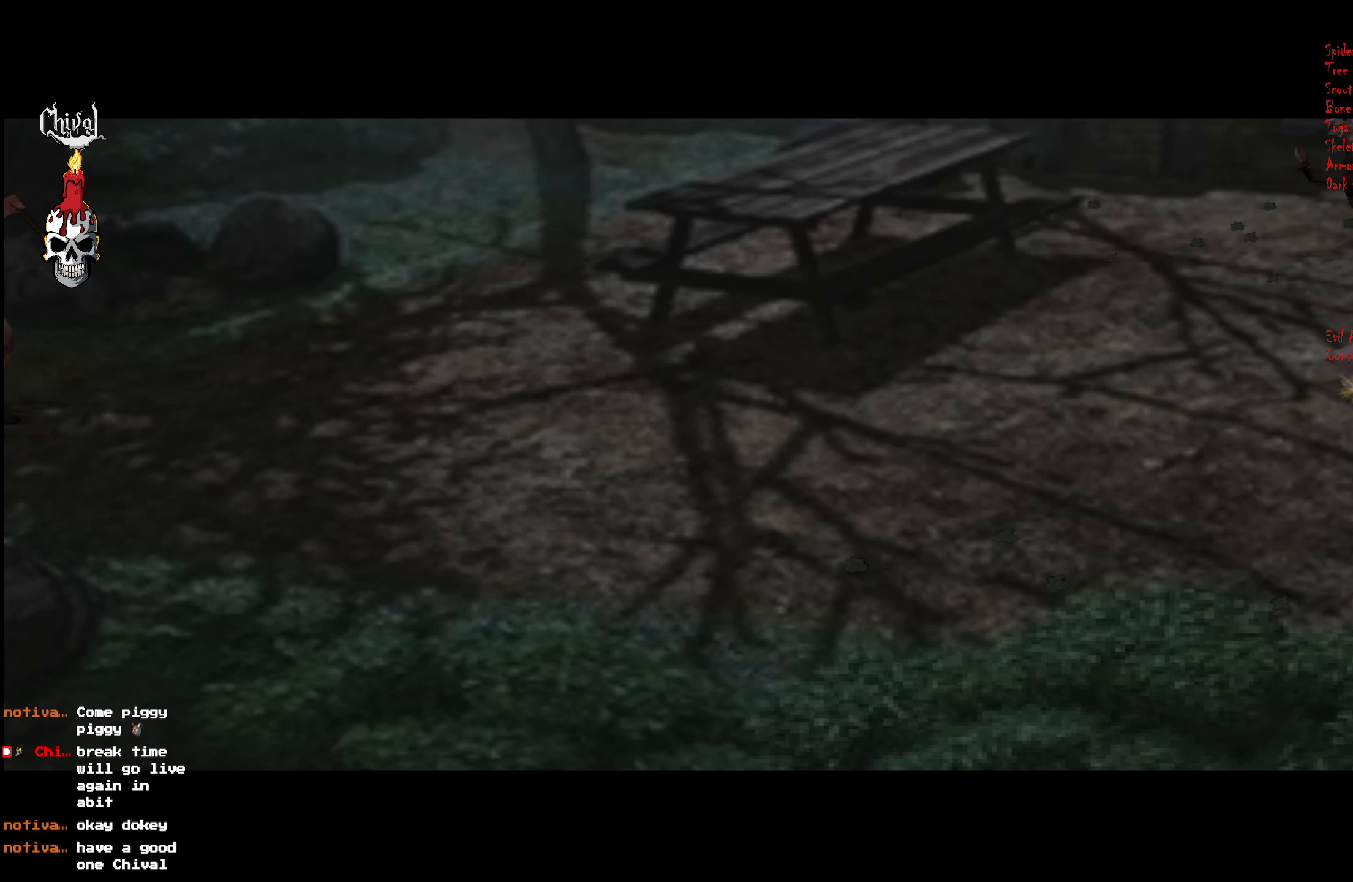
{"buttons": ["Y", "R2", "DPAD_UP"], "right_stick": "center", "events": [[83, "Y", "up"], [167, "Y", "down"], [250, "Y", "up"], [350, "Y", "down"], [433, "Y", "up"], [483, "Y", "down"]]}
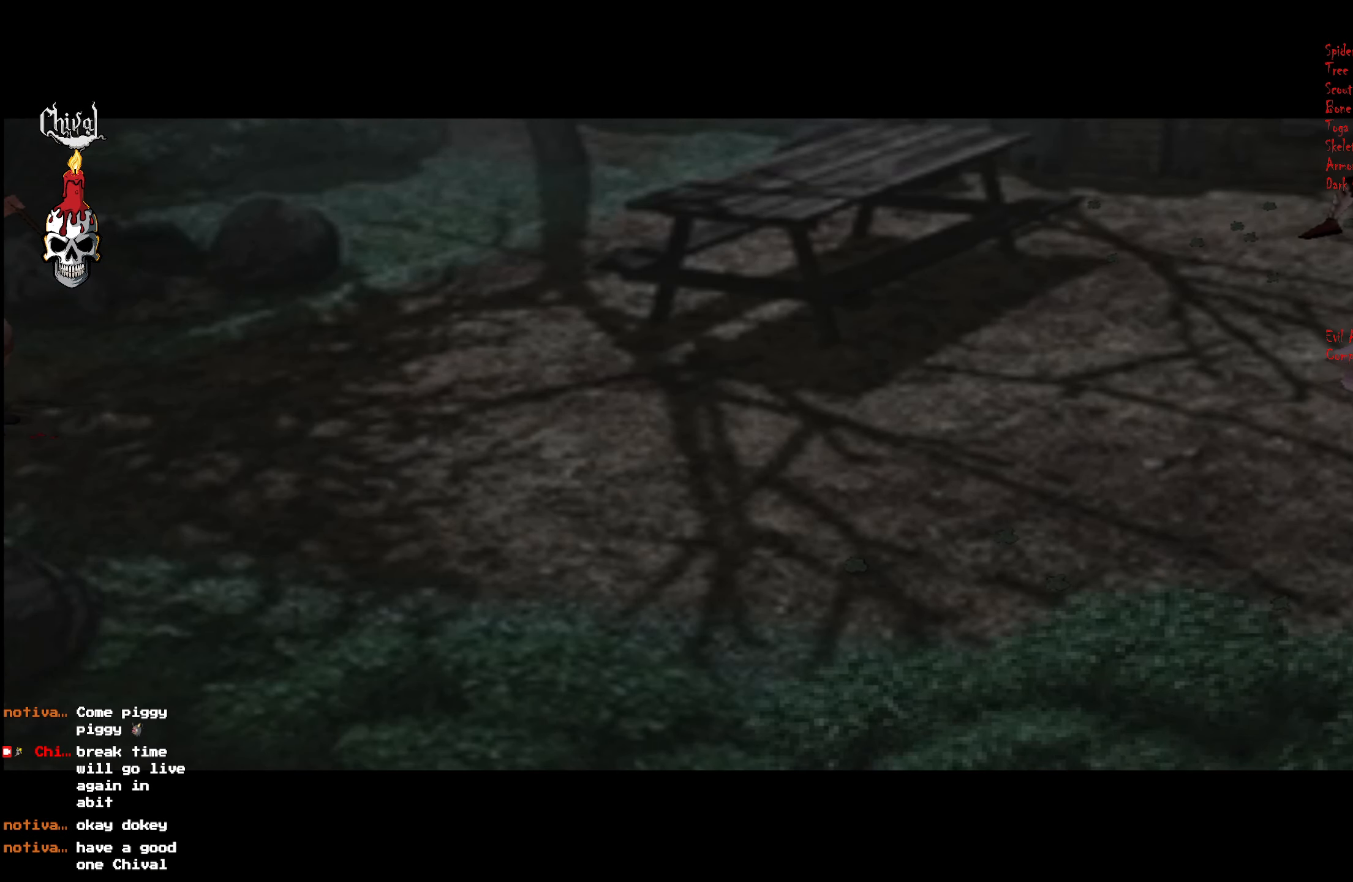
{"buttons": ["R2", "DPAD_UP"], "right_stick": "center", "events": [[100, "Y", "up"], [183, "Y", "down"], [267, "Y", "up"], [333, "Y", "down"], [433, "Y", "up"]]}
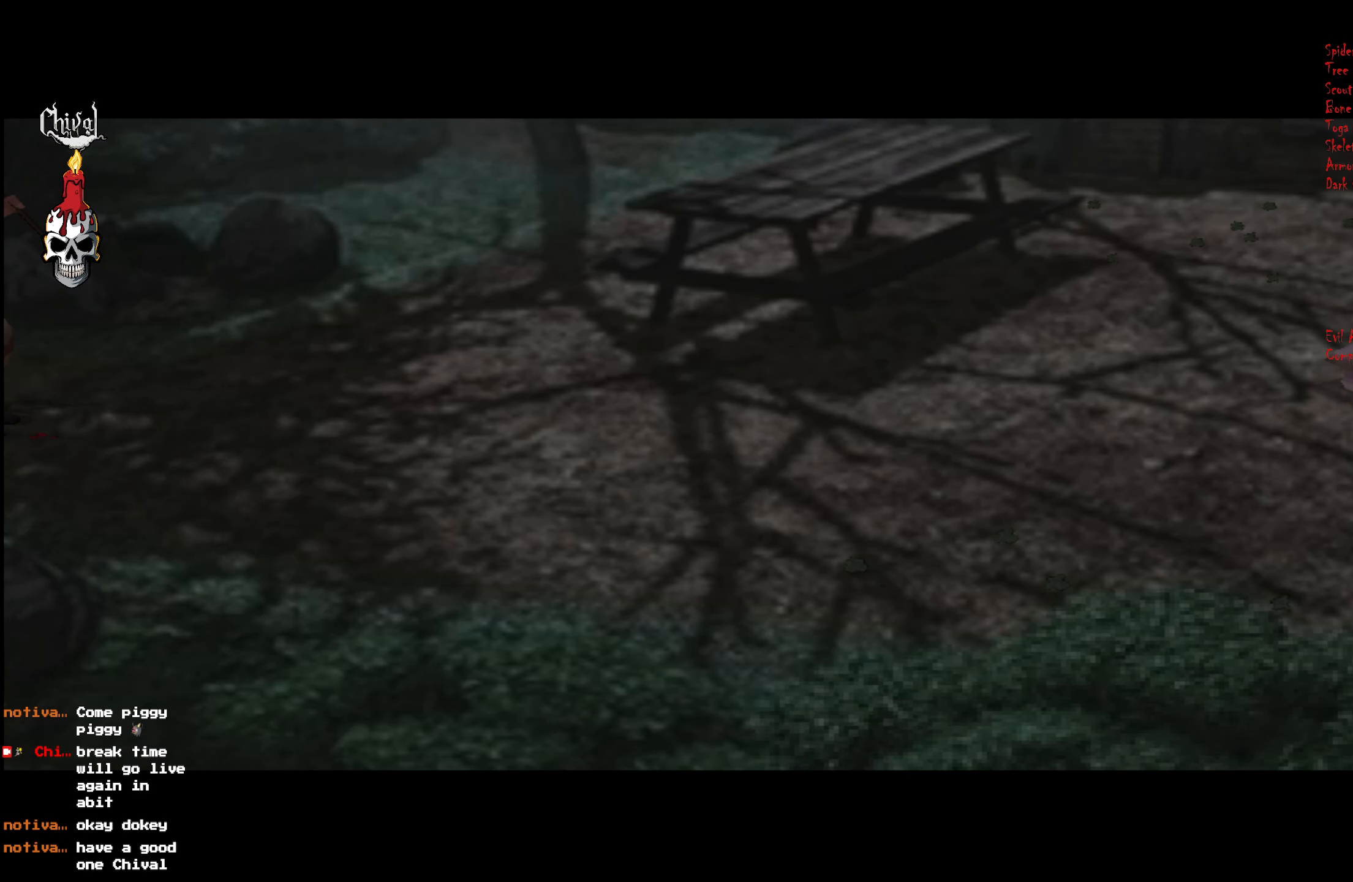
{"buttons": ["R2", "DPAD_UP"], "right_stick": "center", "events": [[33, "Y", "down"], [117, "Y", "up"], [200, "Y", "down"], [300, "Y", "up"], [383, "Y", "down"], [483, "Y", "up"]]}
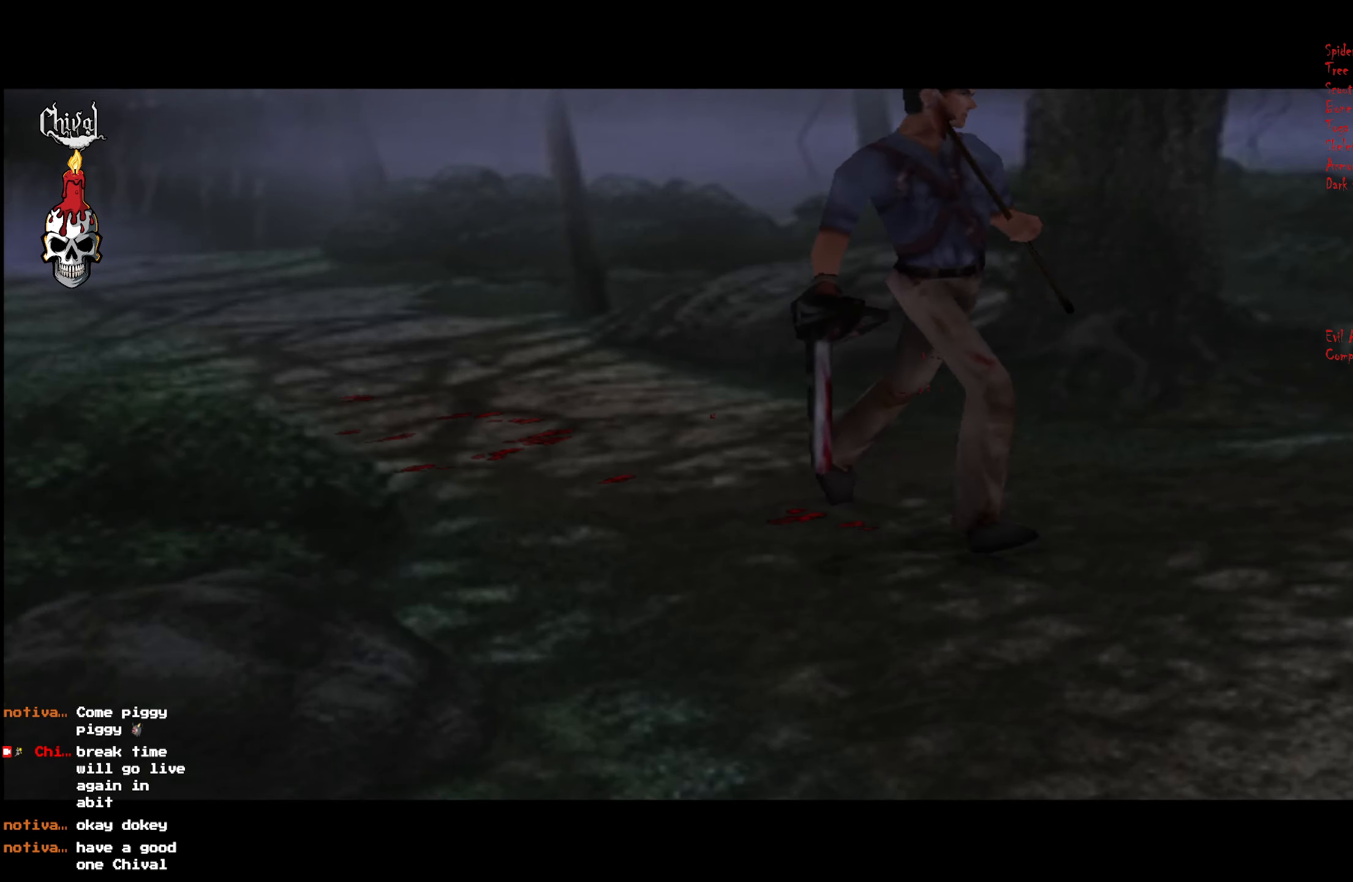
{"buttons": ["Y", "R2", "DPAD_UP"], "right_stick": "center", "events": [[67, "Y", "down"], [183, "Y", "up"], [267, "Y", "down"], [367, "Y", "up"], [467, "Y", "down"]]}
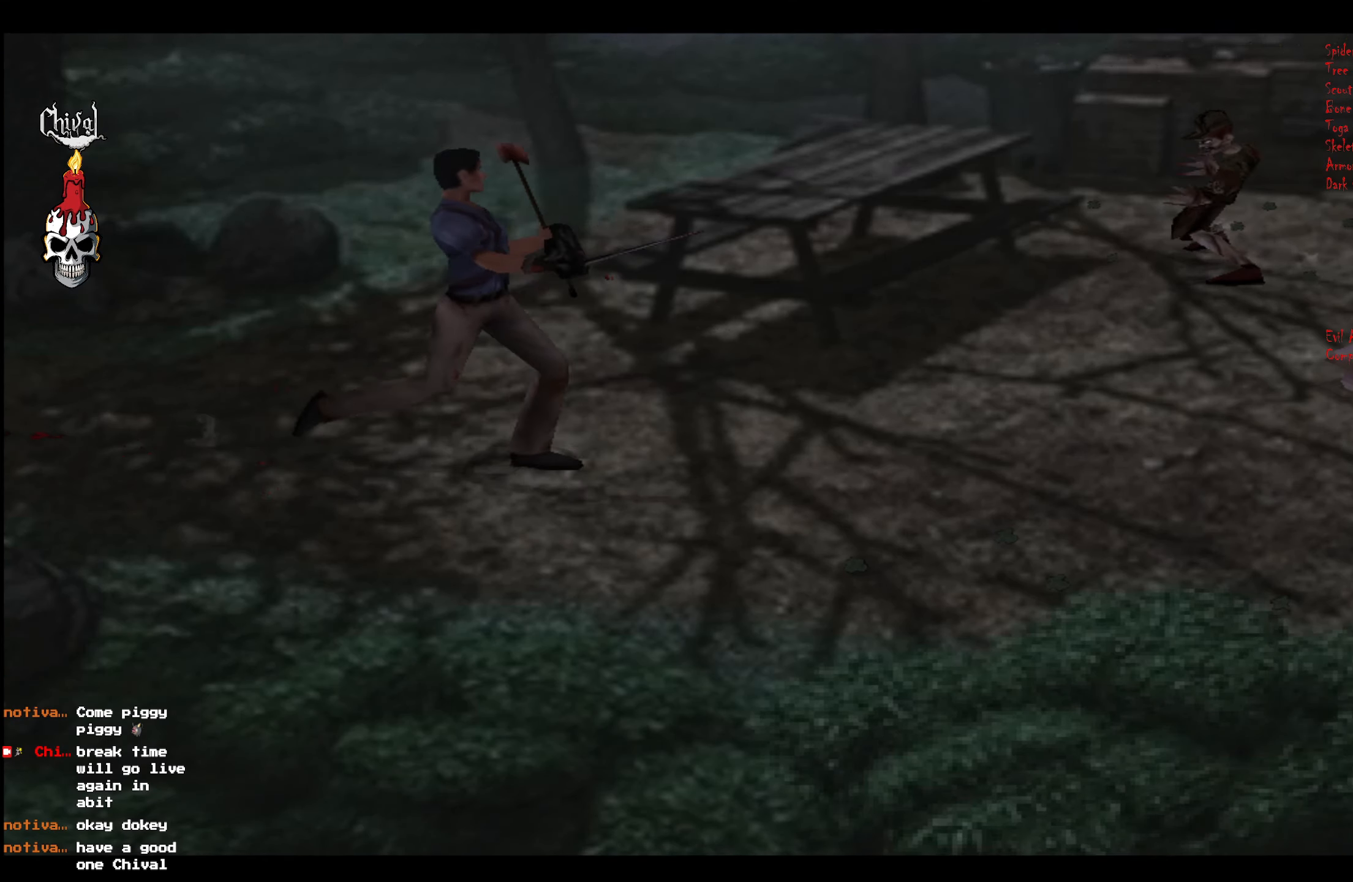
{"buttons": ["R2", "DPAD_UP"], "right_stick": "center", "events": [[84, "Y", "up"], [134, "Y", "down"], [267, "Y", "up"], [334, "Y", "down"], [450, "Y", "up"]]}
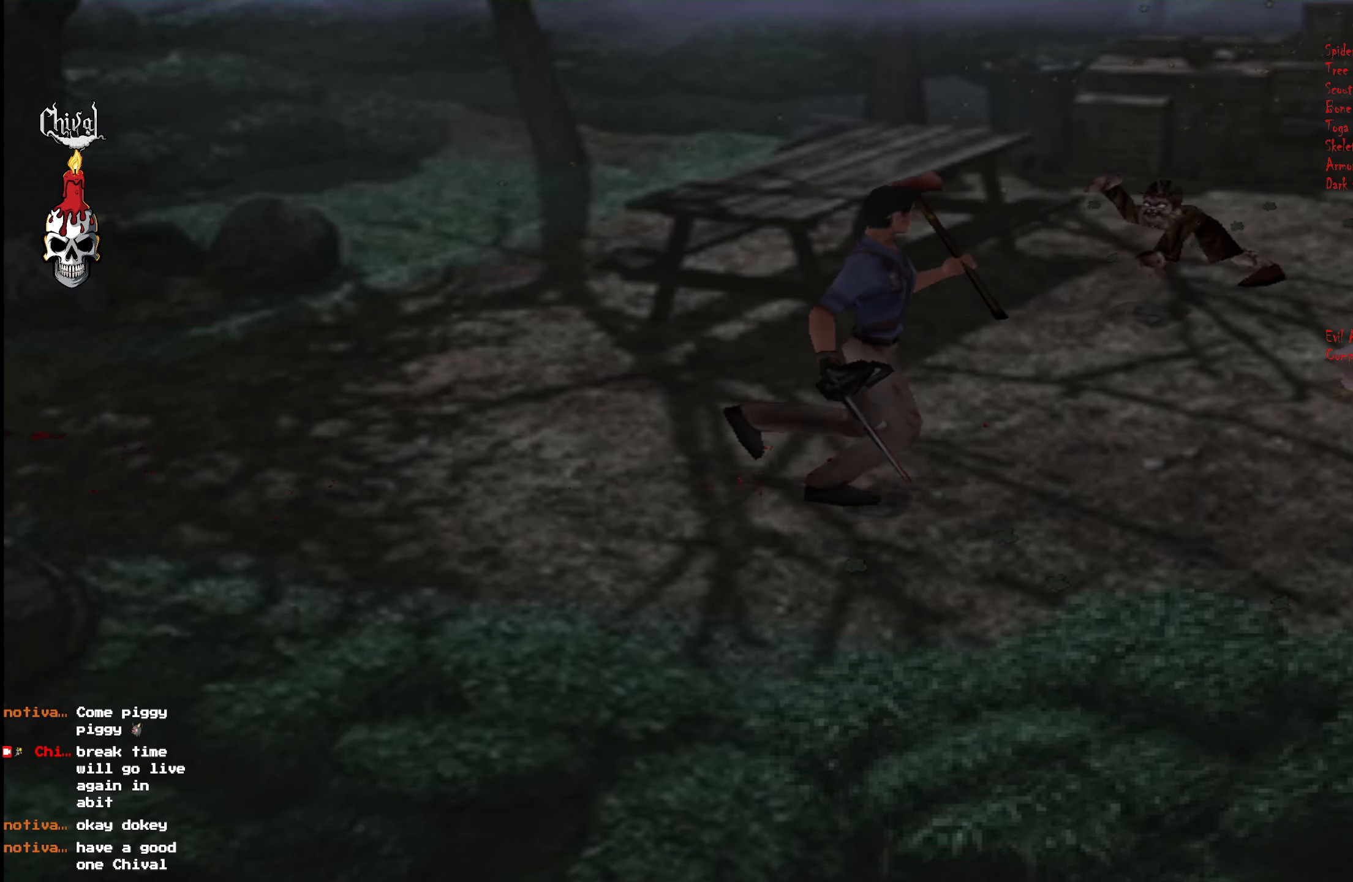
{"buttons": ["Y", "R2", "DPAD_UP"], "right_stick": "center", "events": [[50, "Y", "down"], [150, "Y", "up"], [217, "Y", "down"], [350, "Y", "up"], [417, "Y", "down"]]}
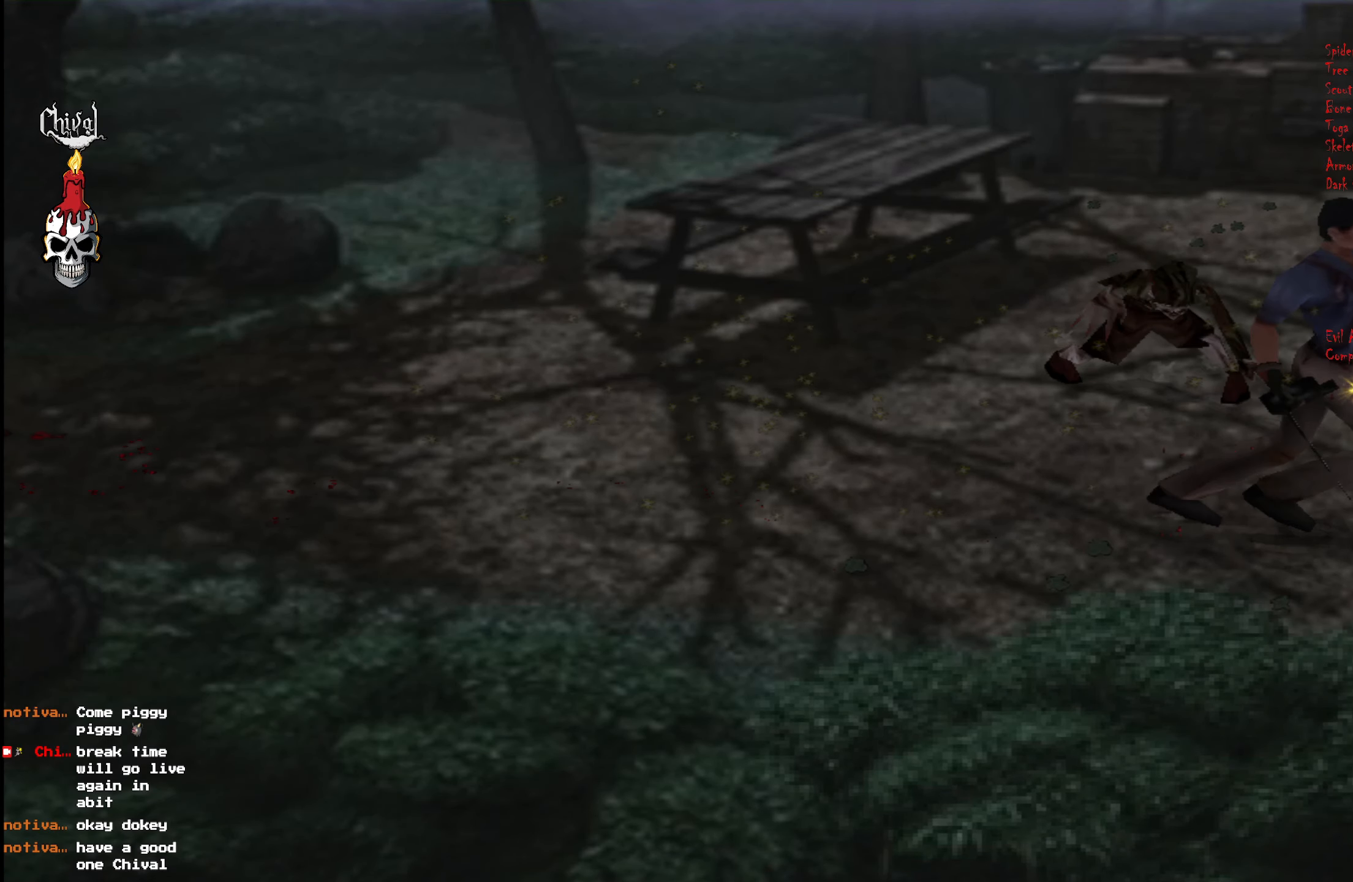
{"buttons": ["R2", "DPAD_UP"], "right_stick": "center", "events": [[34, "Y", "up"], [134, "Y", "down"], [250, "Y", "up"], [334, "Y", "down"], [434, "Y", "up"]]}
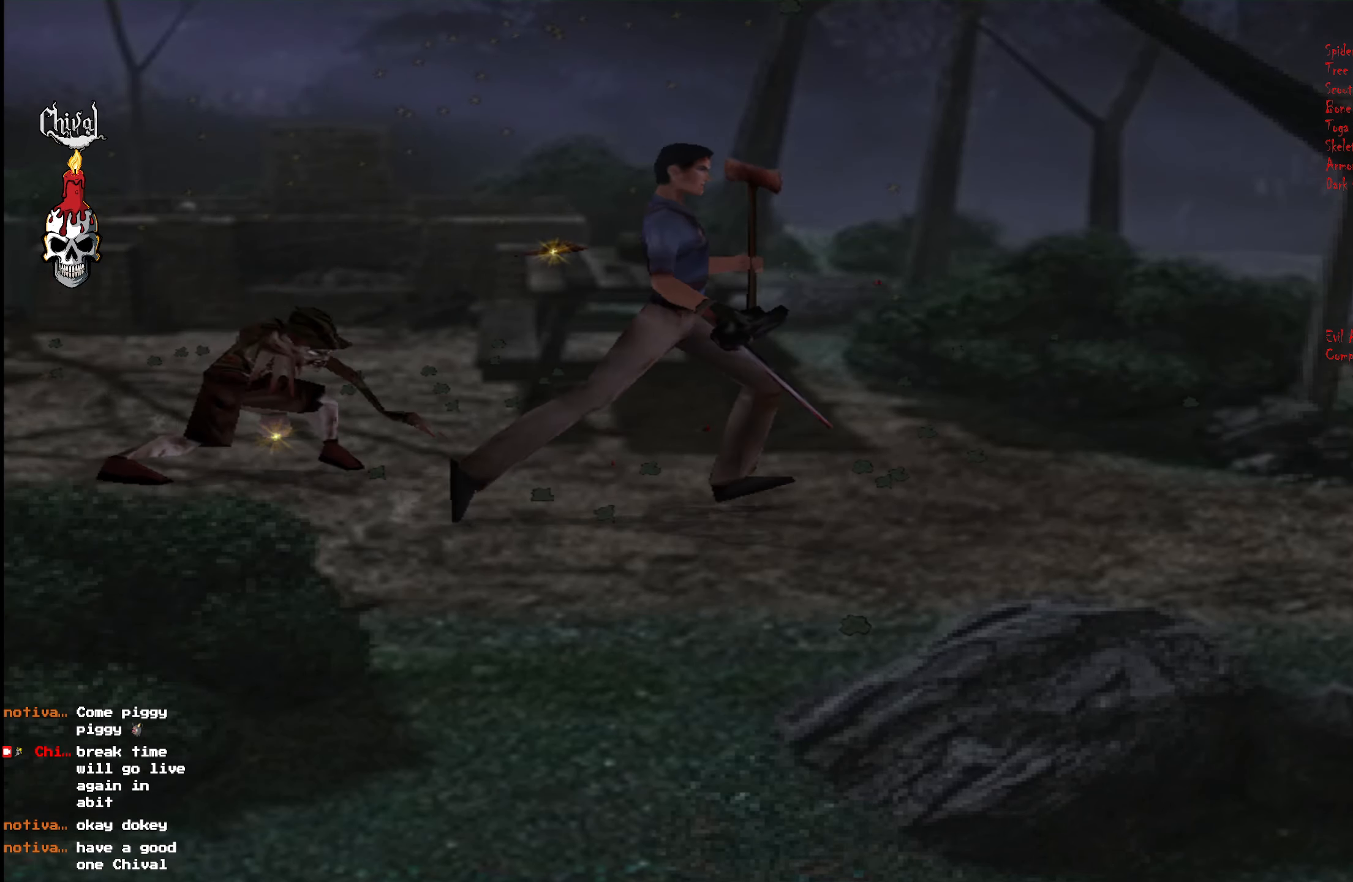
{"buttons": ["R2", "DPAD_UP", "DPAD_RIGHT"], "right_stick": "center", "events": [[17, "Y", "down"], [134, "Y", "up"], [200, "Y", "down"], [317, "Y", "up"], [400, "Y", "down"], [484, "DPAD_RIGHT", "down"], [484, "Y", "up"]]}
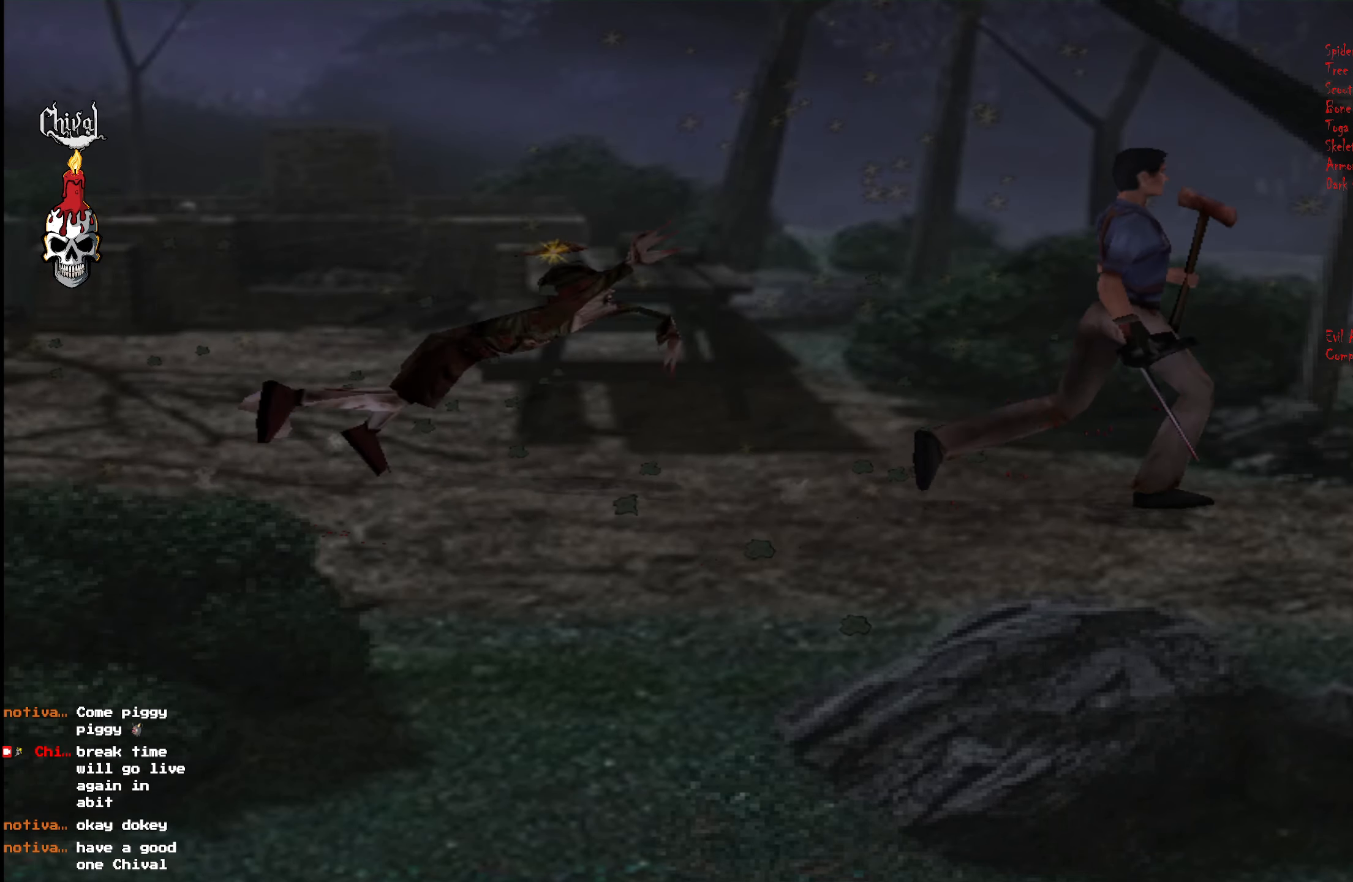
{"buttons": ["Y", "R2", "DPAD_UP", "DPAD_RIGHT"], "right_stick": "center", "events": [[67, "Y", "down"], [100, "DPAD_RIGHT", "up"], [167, "Y", "up"], [234, "DPAD_RIGHT", "down"], [234, "Y", "down"], [334, "DPAD_RIGHT", "up"], [334, "Y", "up"], [417, "Y", "down"], [434, "DPAD_RIGHT", "down"]]}